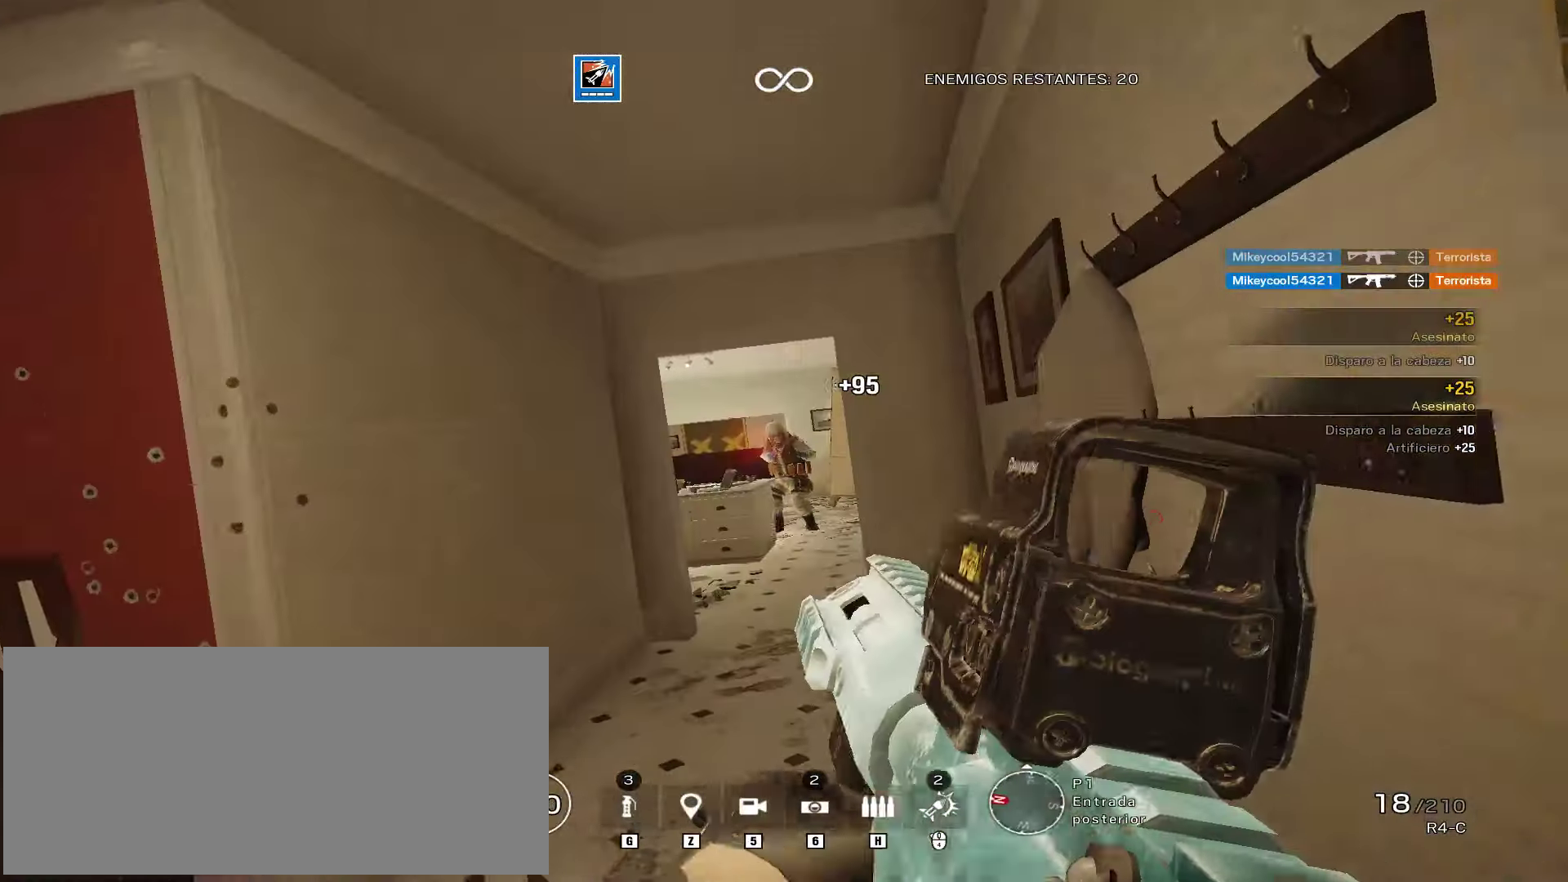
Gameplay with keyboard and mouse; each line is a JSON object with the keys and mouse buttons held at the frame after it. "events" lists presses ("down") and releases ("up") of "a", "ctrl", "d", "e", "f", "q", "r", "s", "shift", "space", "tab", "w", "mouse_left", "mouse_wheel", "mouse_right", "mouse_mb4" and "mouse_mb5" between this image and that frame as [ms after this image, input, new state], when the widget could be followed in between. "mouse_left", "mouse_wheel", "mouse_right", "mouse_mb4", "mouse_mb5" = the "left", "wheel", "right", "mb4", "mb5" buttons of the "mouse" list. No other keys are recorded. "wheel" means that the mouse wheel is clicked or scrolled. Mouse movement is not recorded.
{"keys": ["a", "s"], "mouse": ["left", "right"], "events": [[85, "d", "up"], [102, "a", "down"], [136, "mouse_left", "down"], [153, "w", "up"], [255, "s", "down"]]}
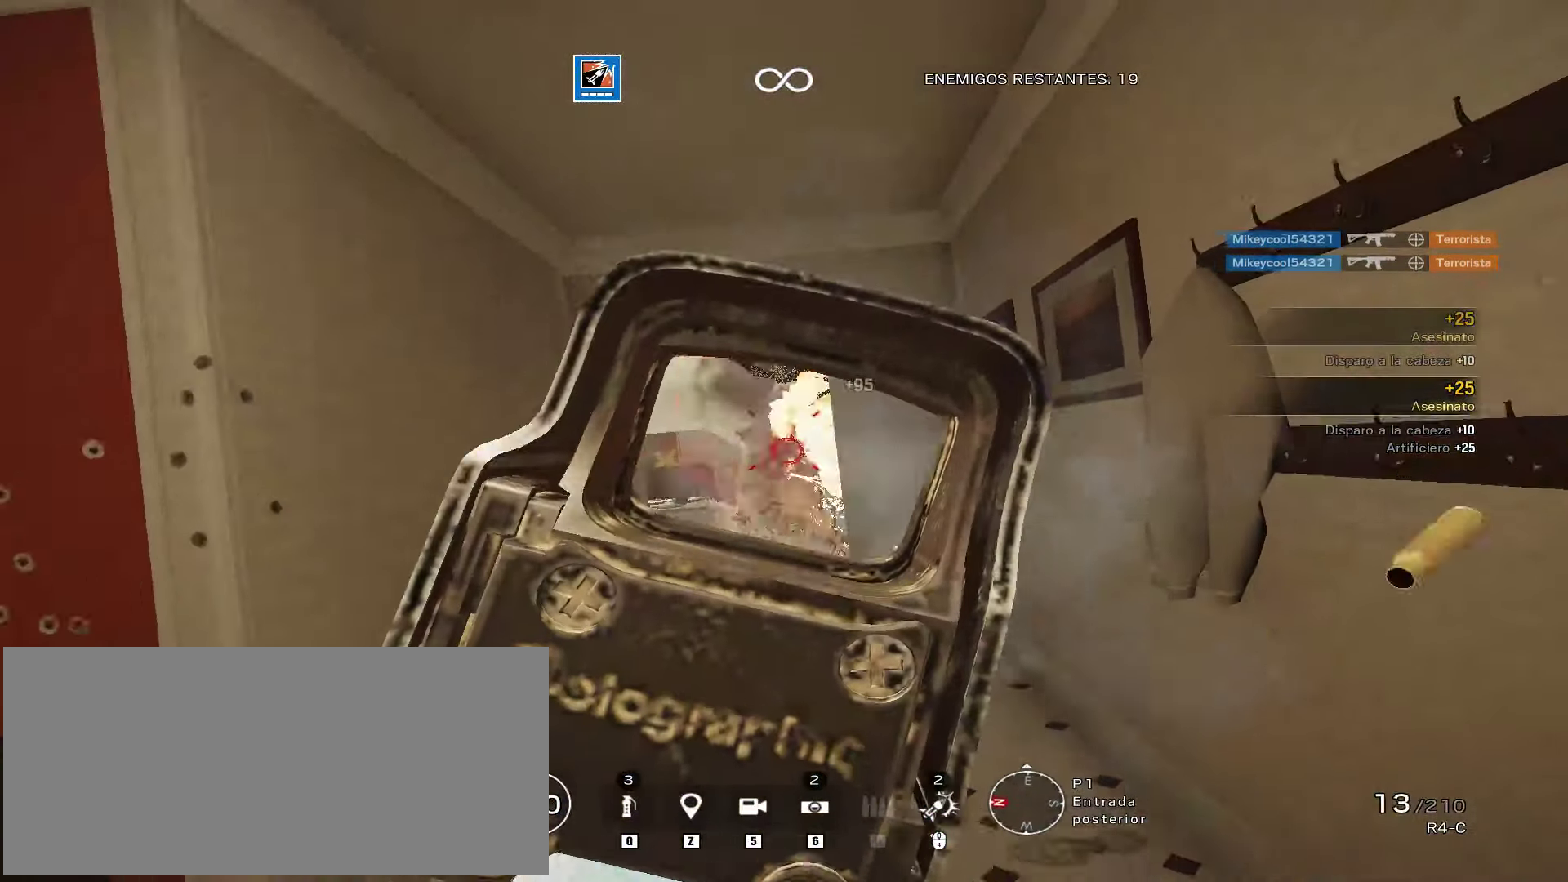
{"keys": ["a", "shift", "w"], "mouse": [], "events": [[102, "mouse_left", "up"], [102, "mouse_right", "up"], [119, "s", "up"], [170, "shift", "down"], [221, "w", "down"], [340, "a", "up"], [459, "a", "down"]]}
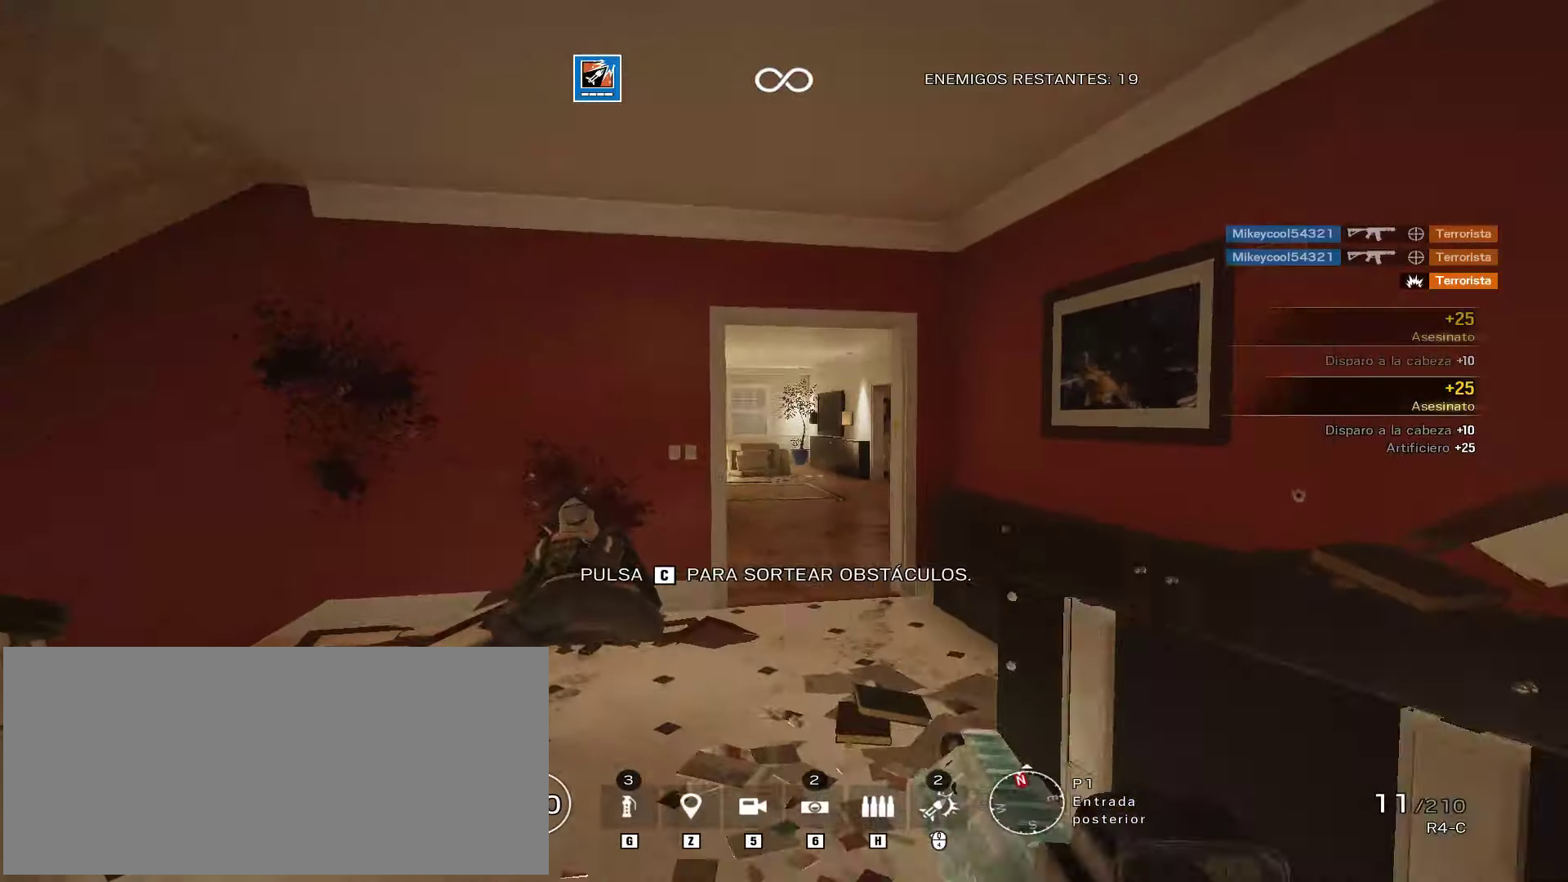
{"keys": ["shift", "w"], "mouse": [], "events": [[85, "a", "up"]]}
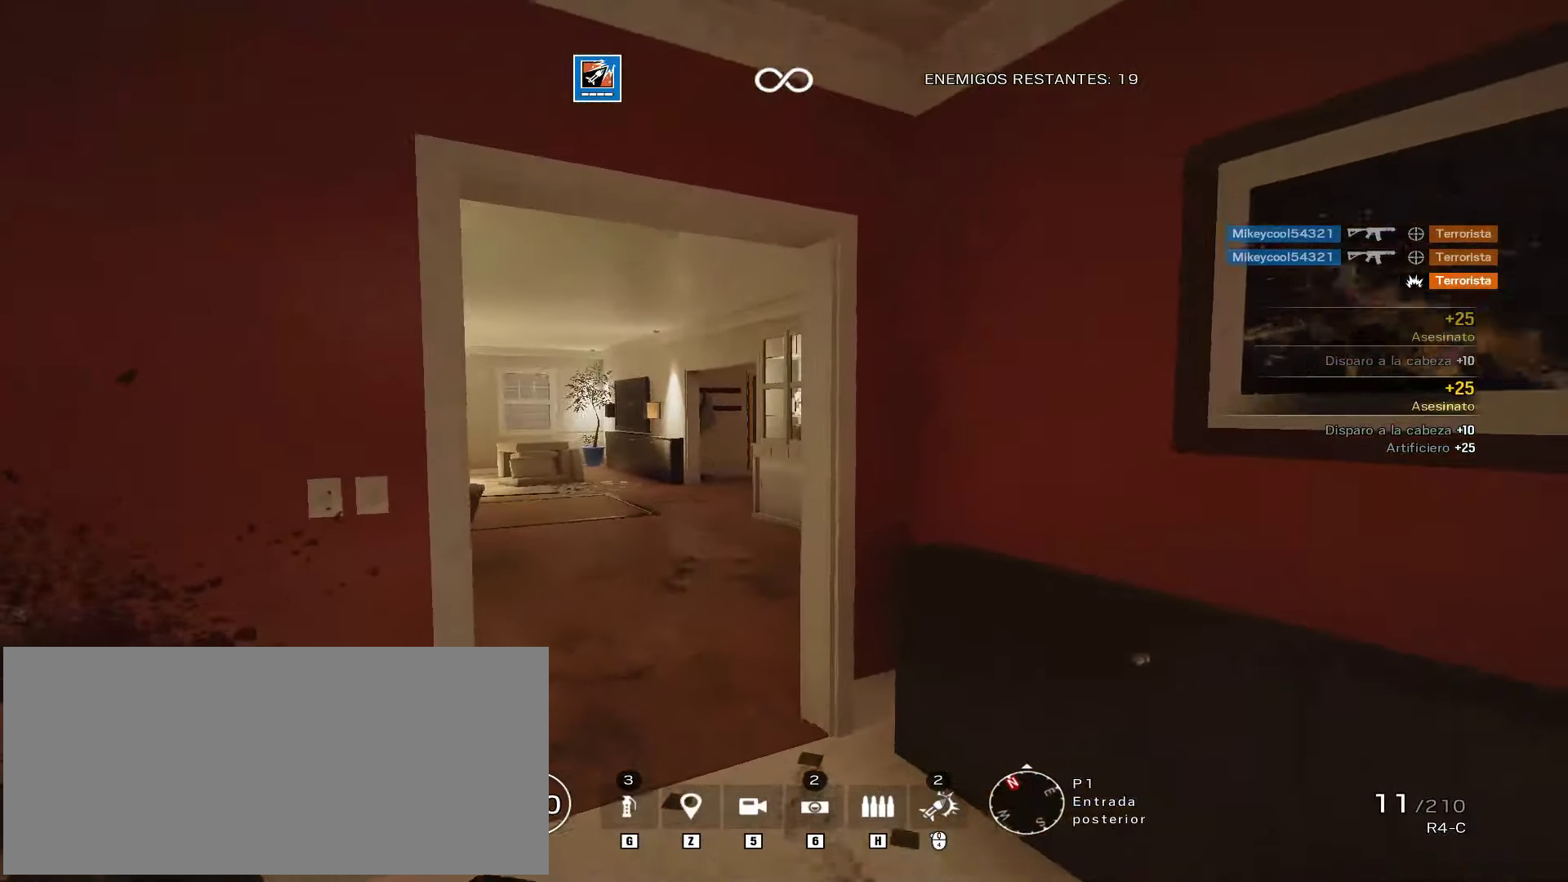
{"keys": ["shift", "w"], "mouse": [], "events": [[119, "d", "down"], [238, "d", "up"]]}
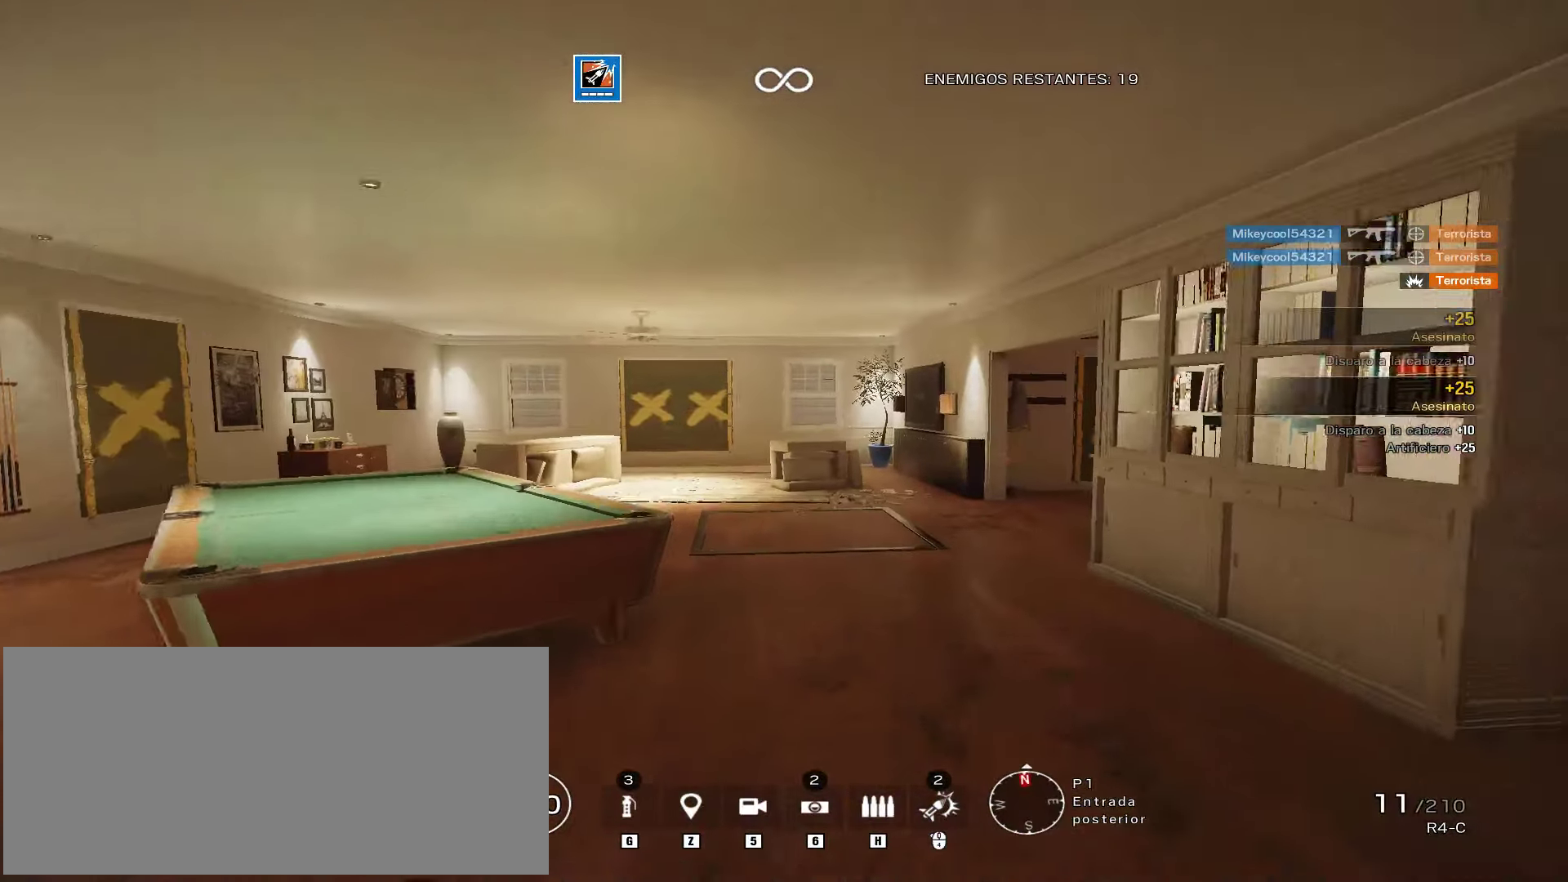
{"keys": ["a", "shift", "w"], "mouse": [], "events": [[238, "a", "down"]]}
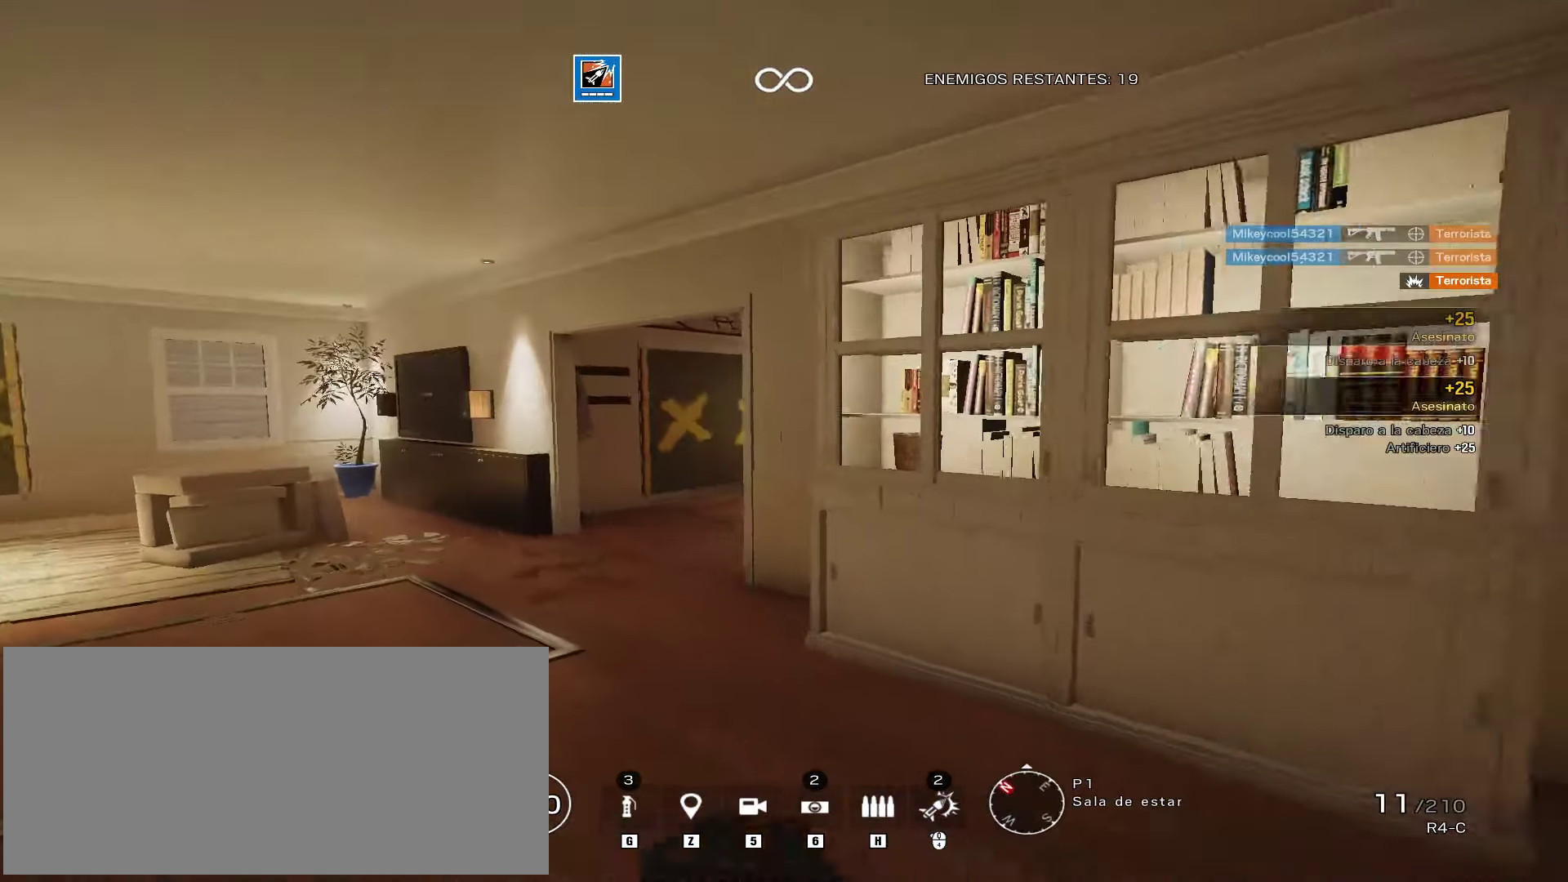
{"keys": ["a"], "mouse": [], "events": [[425, "w", "up"], [442, "shift", "up"]]}
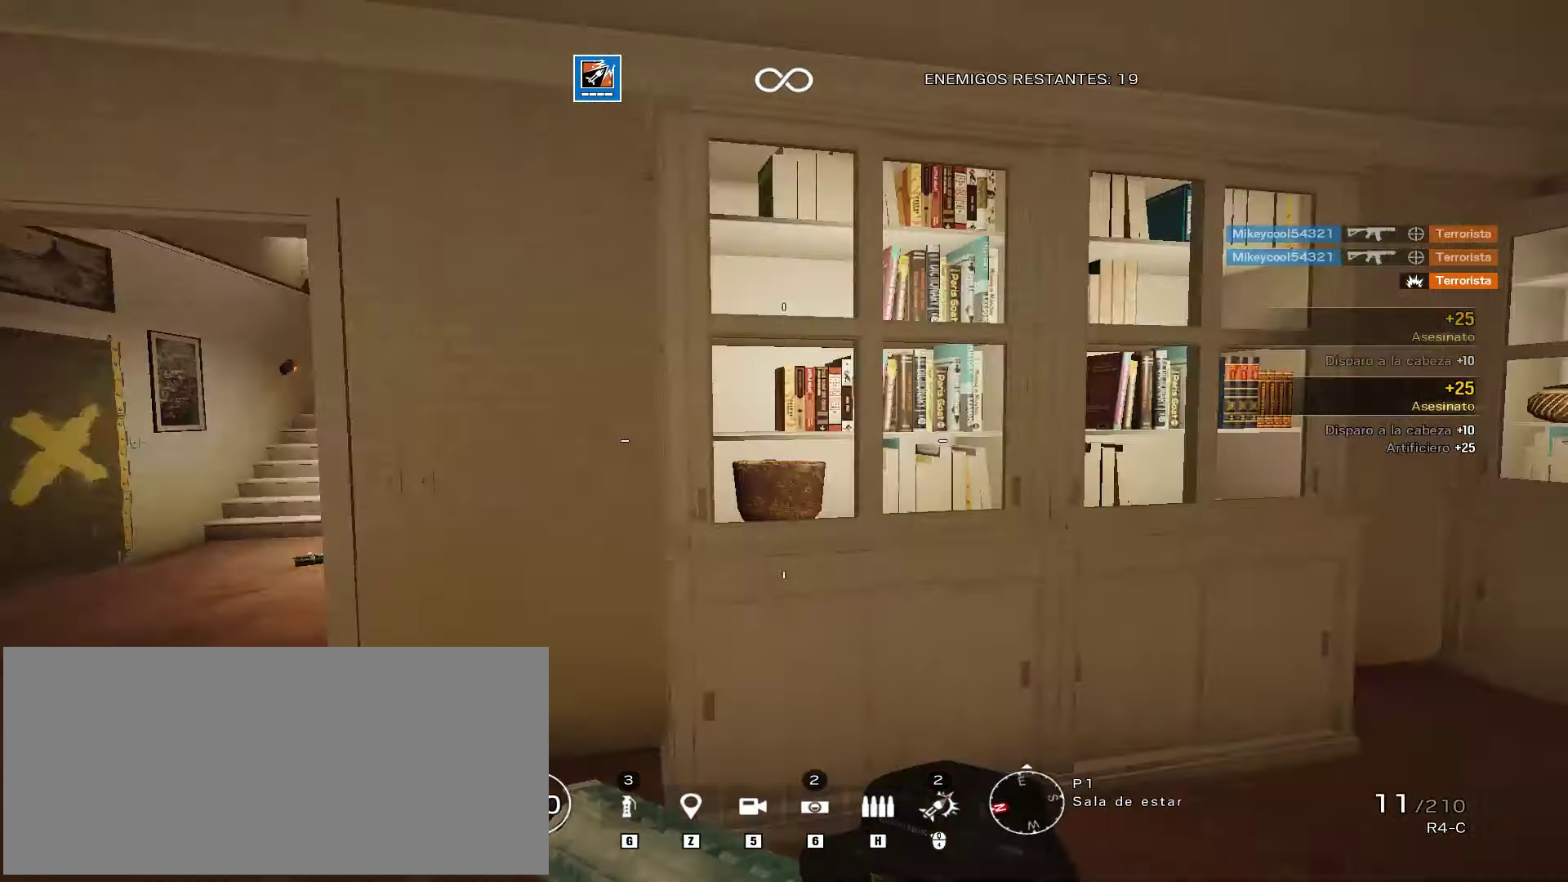
{"keys": ["a"], "mouse": [], "events": [[17, "q", "down"], [119, "q", "up"]]}
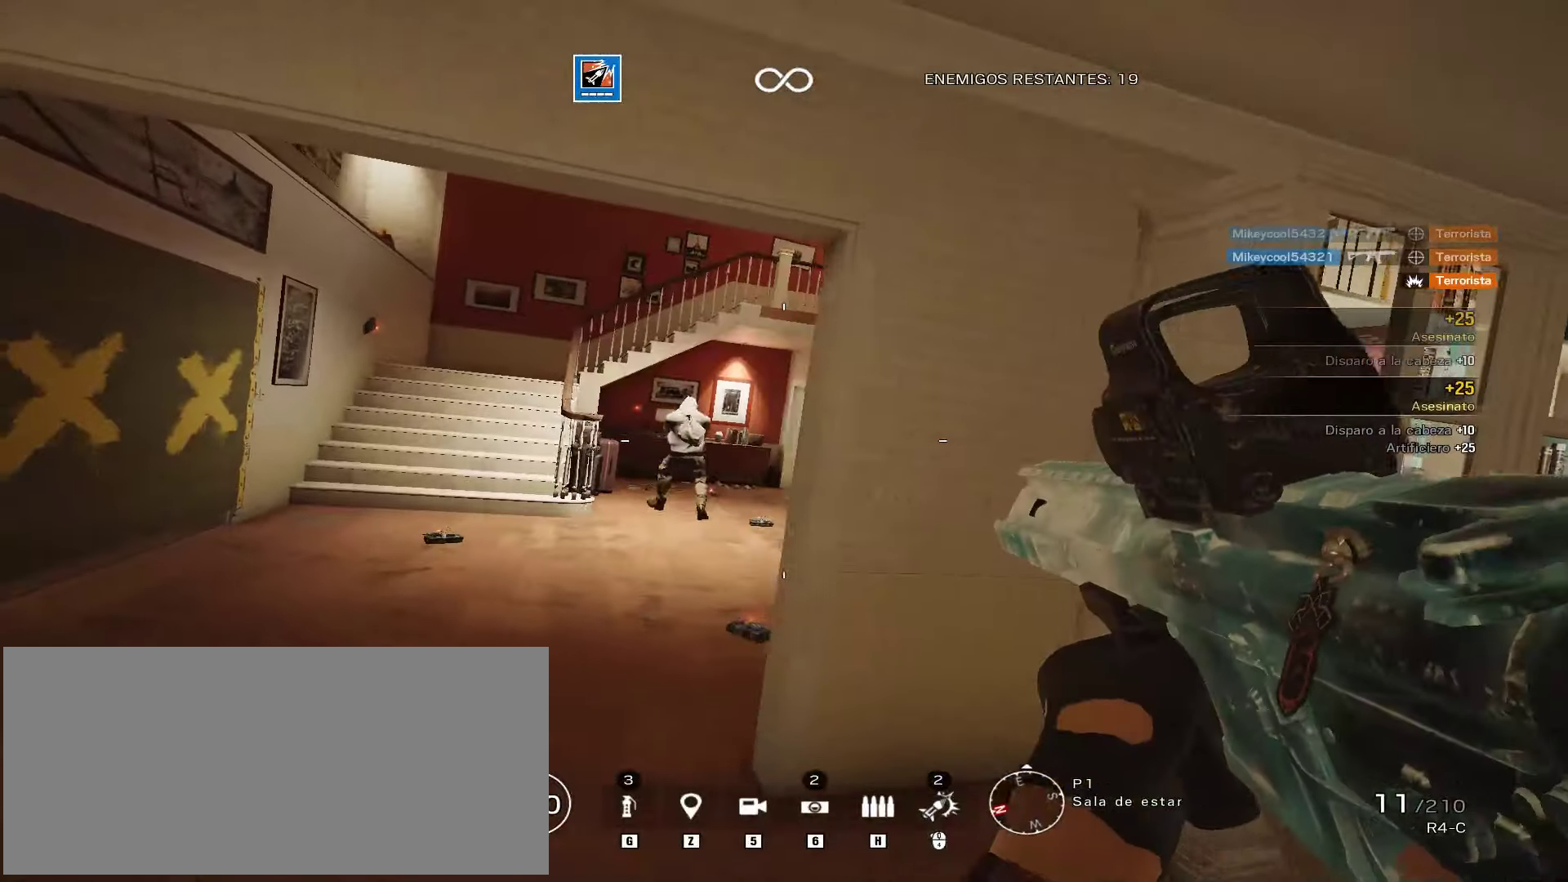
{"keys": ["d", "s"], "mouse": ["left", "right"], "events": [[51, "mouse_right", "down"], [102, "w", "down"], [306, "w", "up"], [340, "d", "down"], [340, "mouse_left", "down"], [374, "a", "up"], [425, "s", "down"]]}
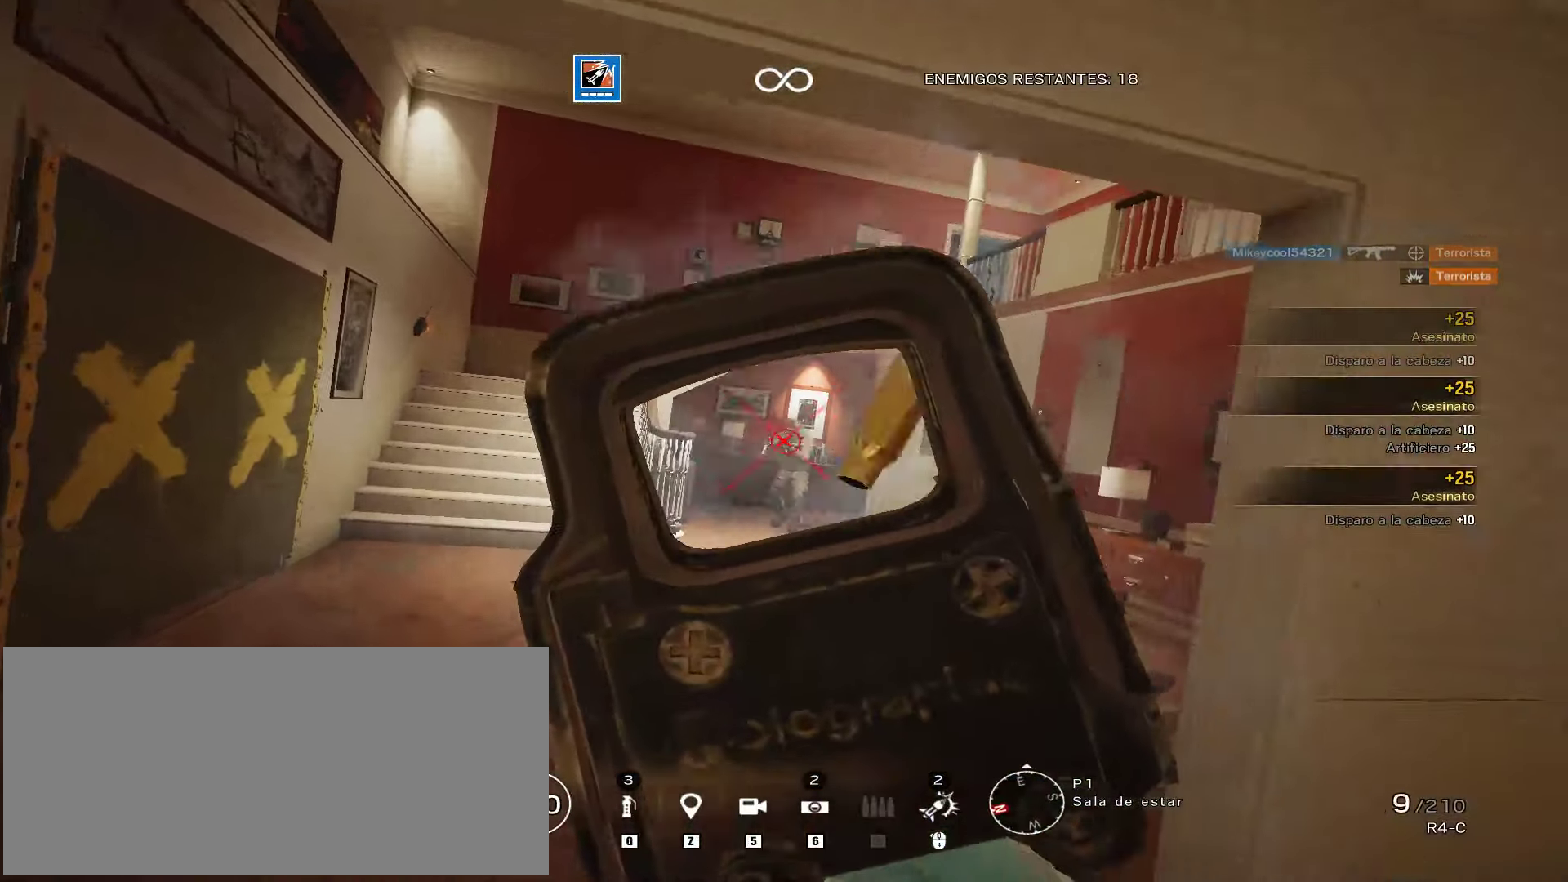
{"keys": ["d", "shift", "w"], "mouse": [], "events": [[136, "s", "up"], [187, "mouse_right", "up"], [204, "mouse_left", "up"], [221, "w", "down"], [238, "shift", "down"]]}
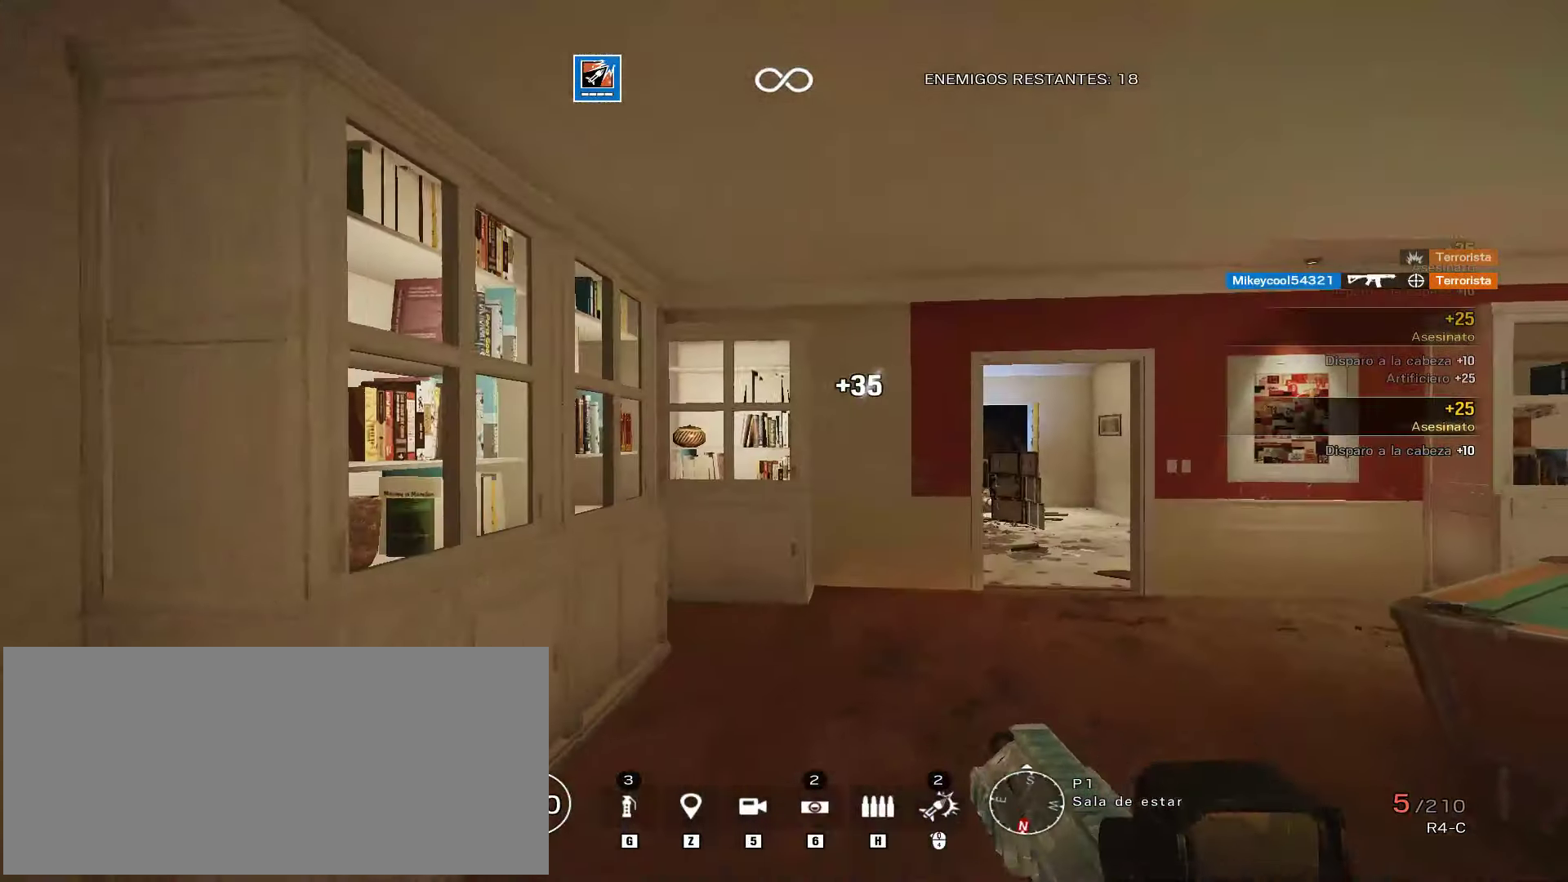
{"keys": ["r", "shift", "w"], "mouse": [], "events": [[136, "d", "up"], [442, "r", "down"]]}
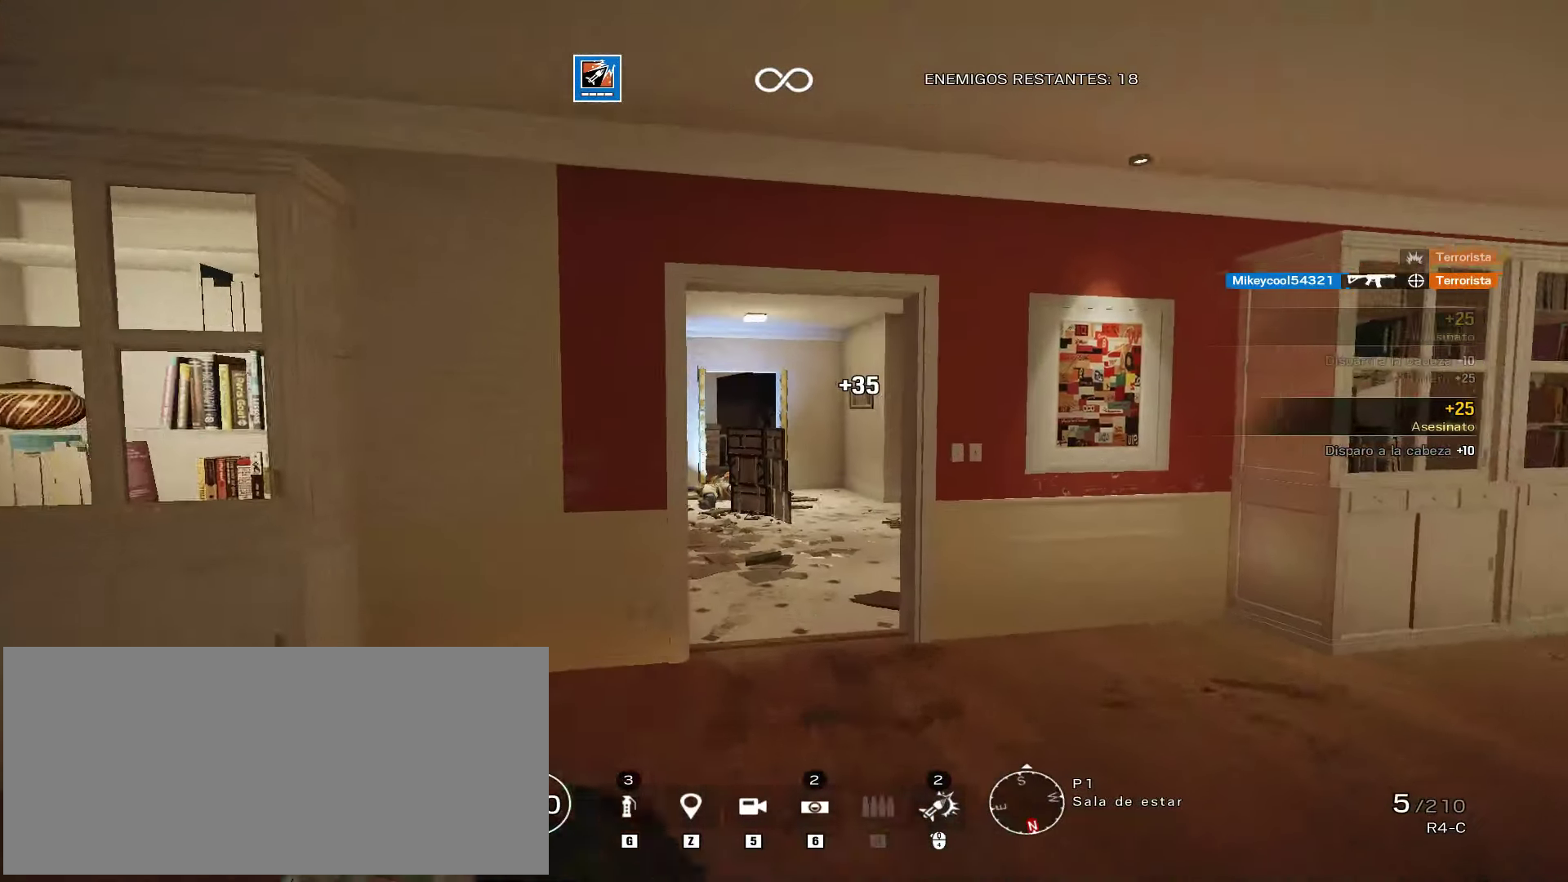
{"keys": ["w"], "mouse": [], "events": [[51, "shift", "up"], [68, "r", "up"]]}
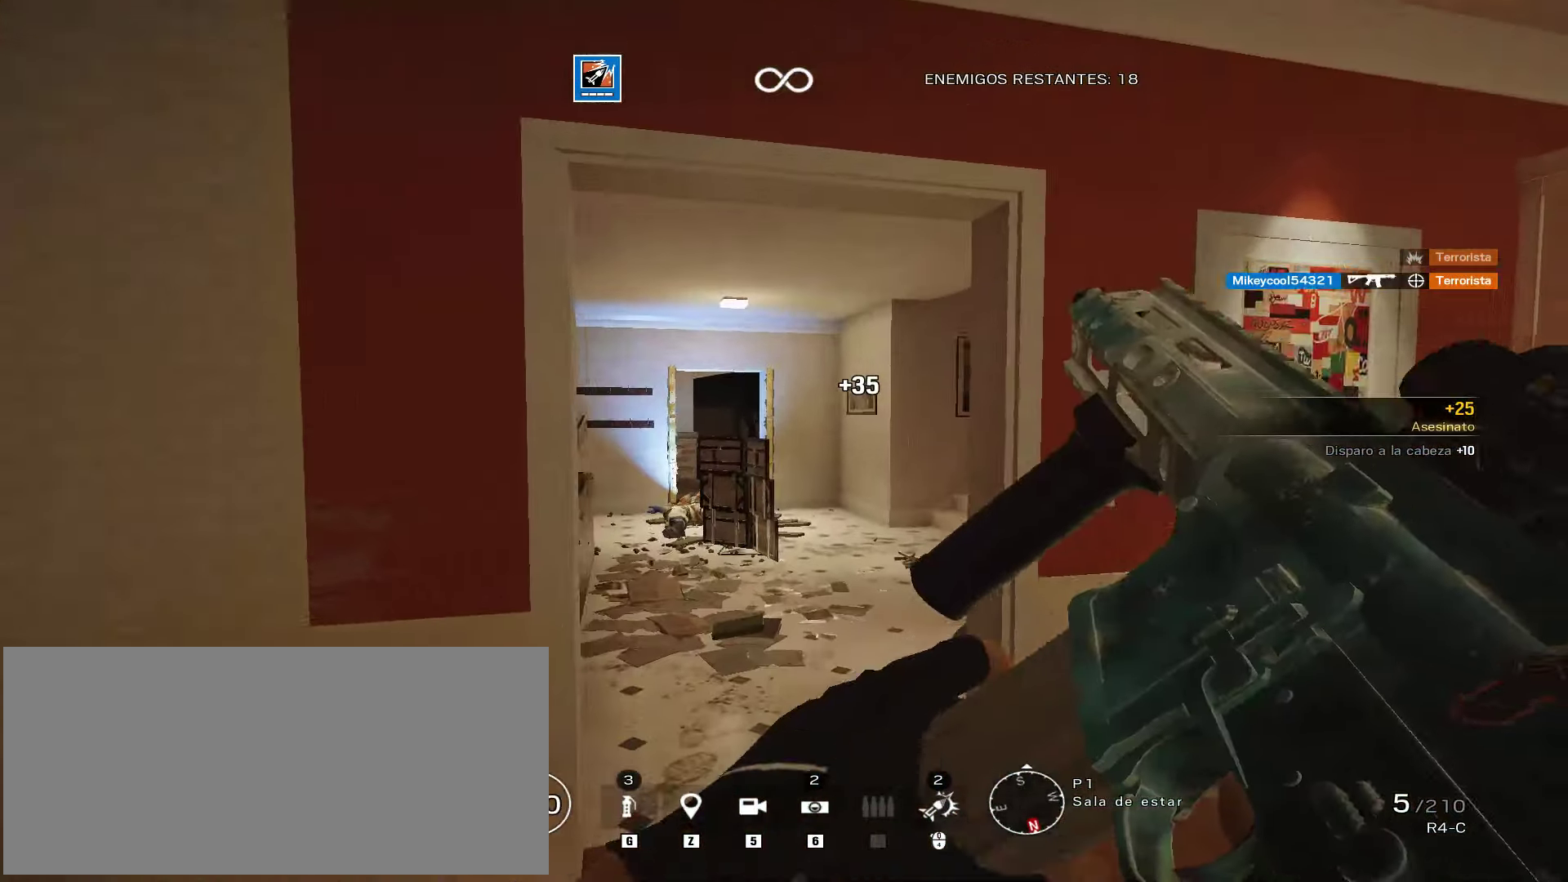
{"keys": ["a", "w"], "mouse": [], "events": [[68, "a", "down"], [272, "a", "up"], [391, "a", "down"]]}
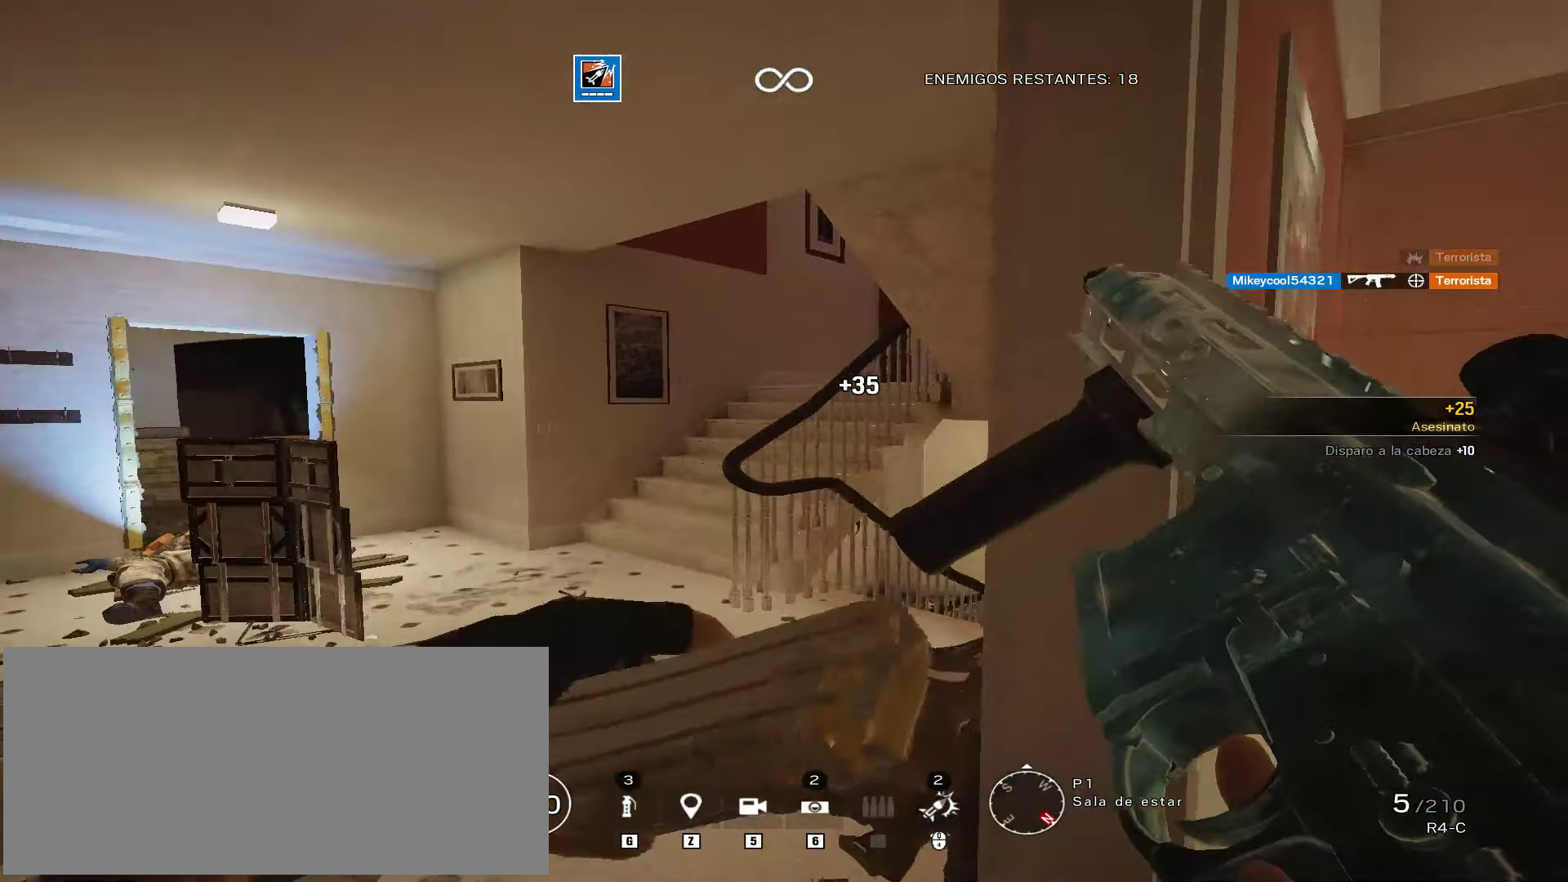
{"keys": ["d", "w"], "mouse": [], "events": [[153, "a", "up"], [187, "d", "down"]]}
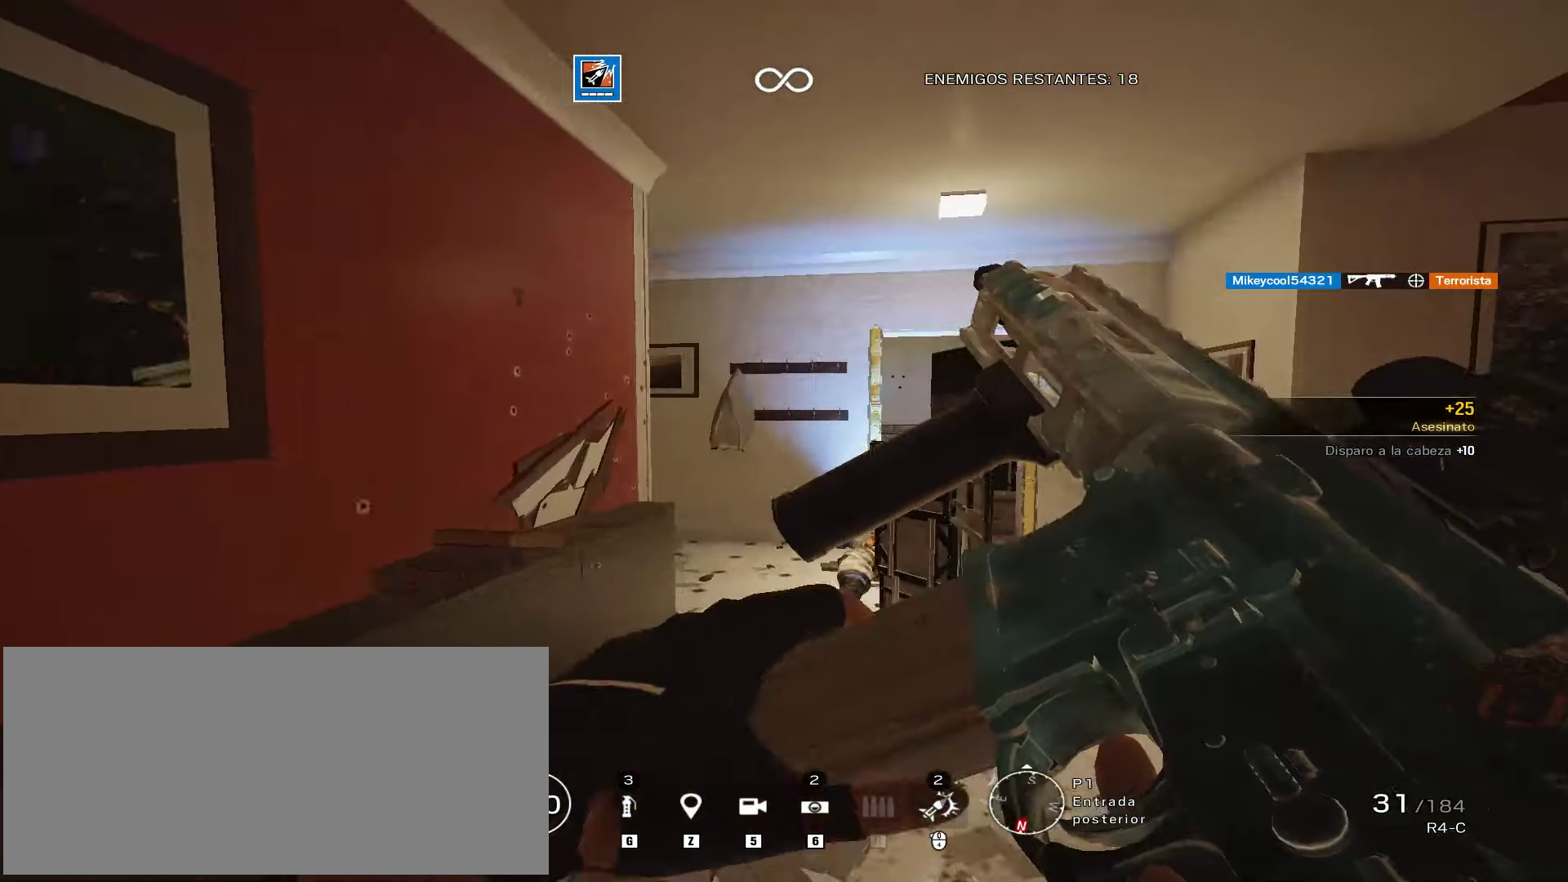
{"keys": ["d", "shift", "w"], "mouse": [], "events": [[136, "shift", "down"]]}
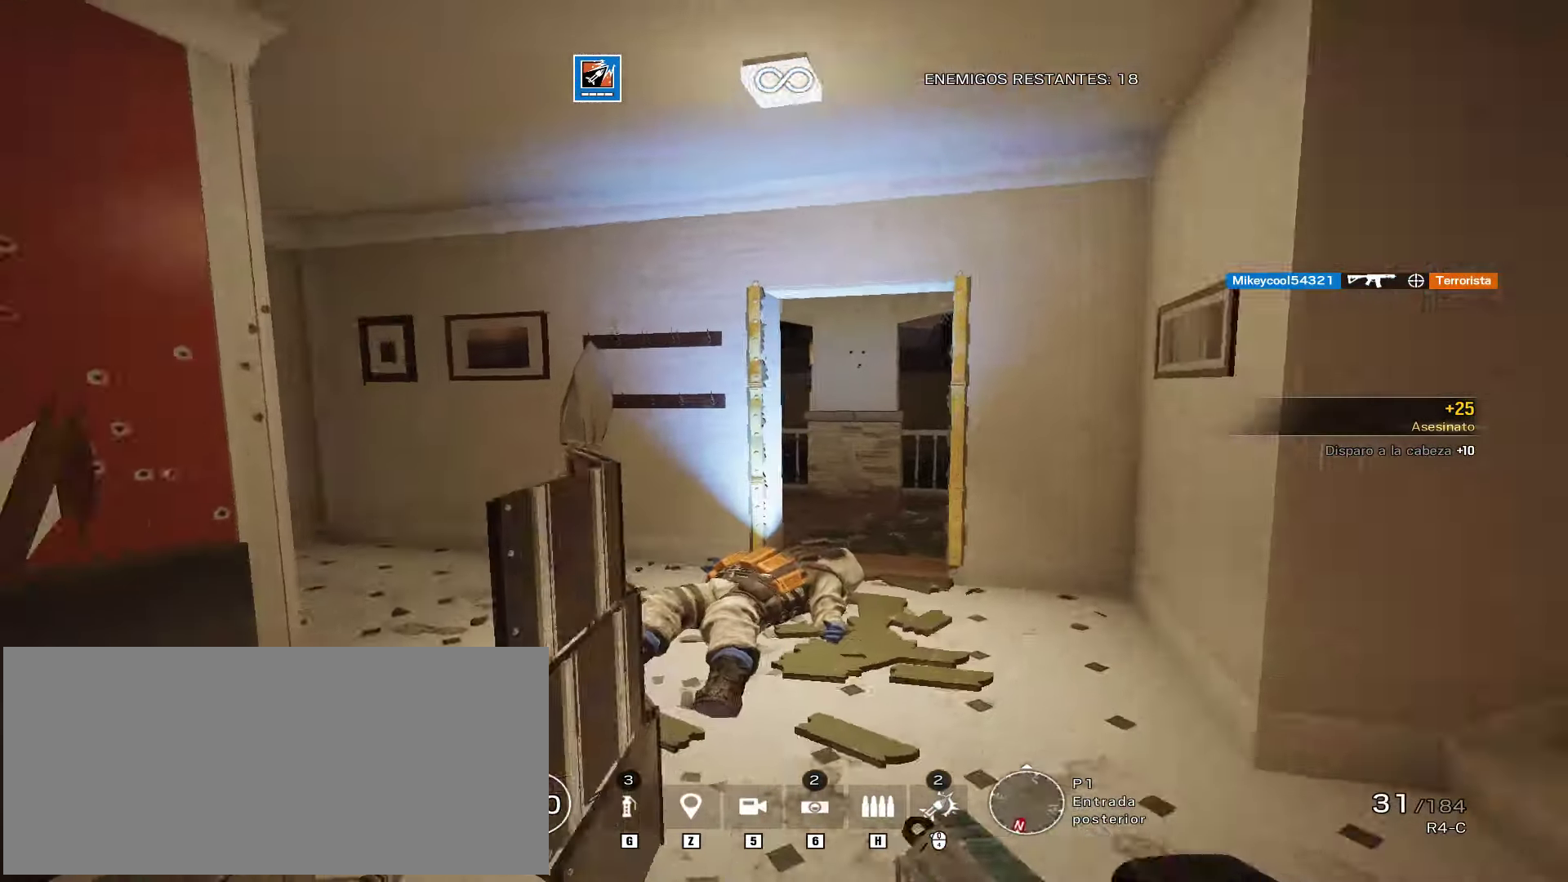
{"keys": ["d", "w"], "mouse": ["right"], "events": [[102, "w", "up"], [153, "e", "down"], [153, "shift", "up"], [272, "e", "up"], [391, "w", "down"], [425, "mouse_right", "down"]]}
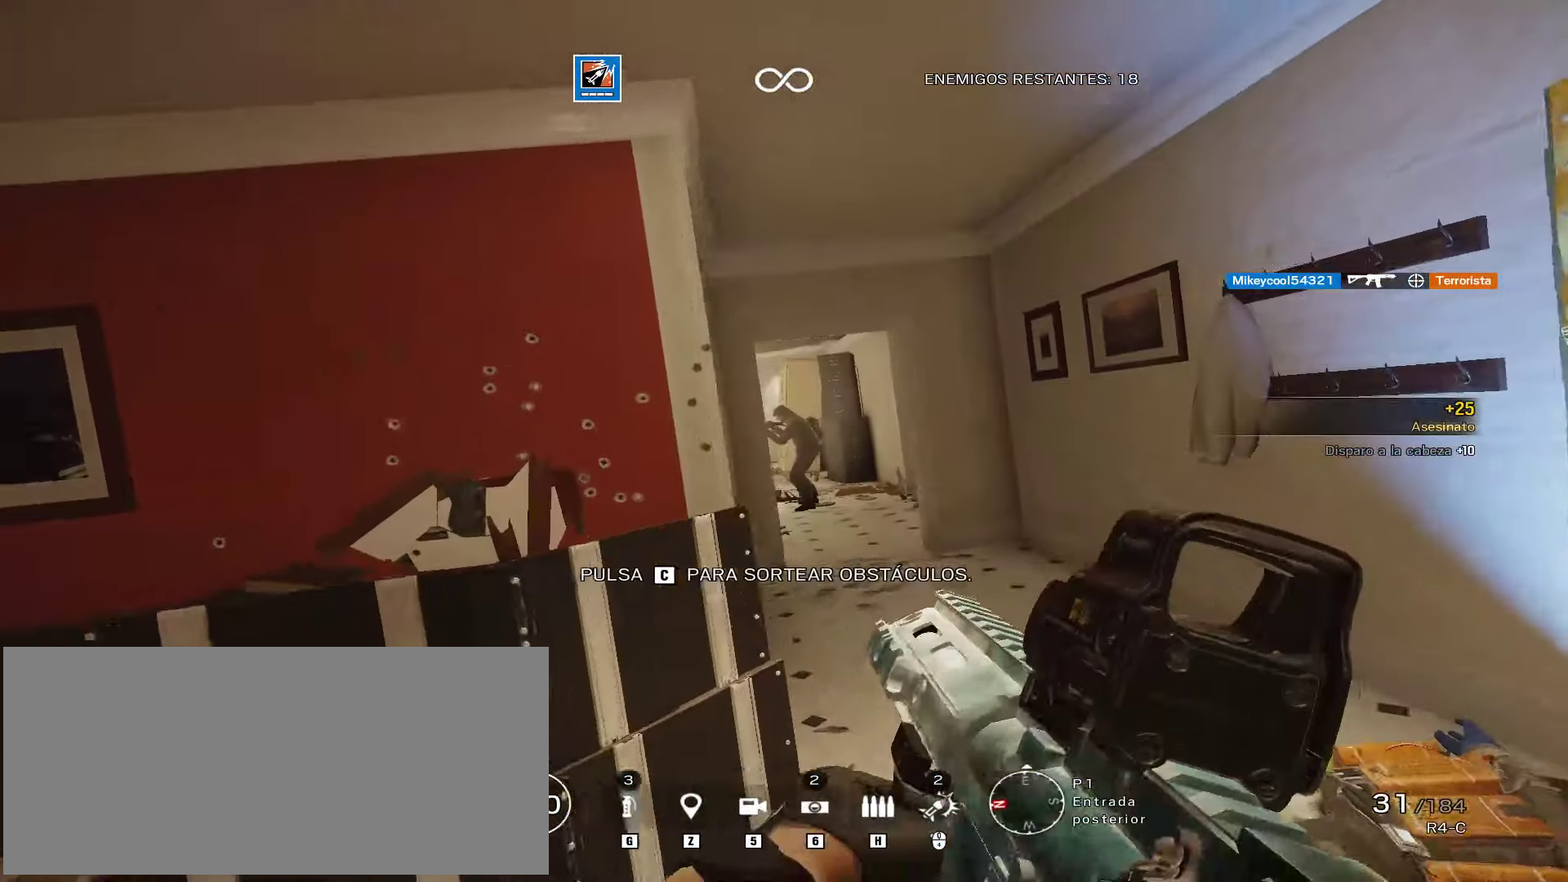
{"keys": ["w"], "mouse": ["left", "right"], "events": [[357, "d", "up"], [357, "mouse_left", "down"]]}
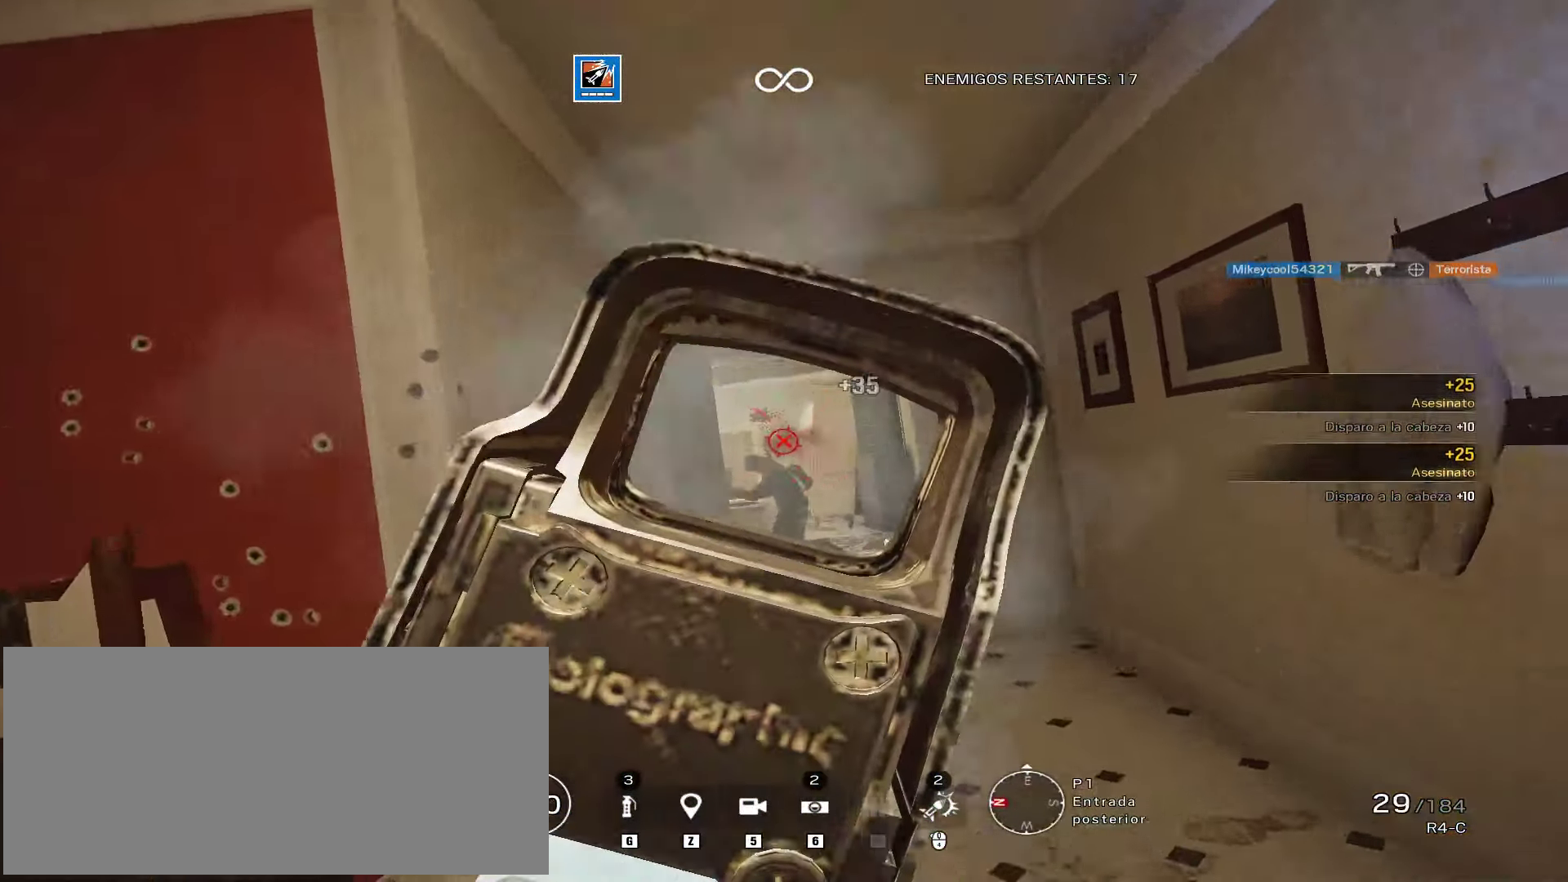
{"keys": ["d", "shift", "w"], "mouse": [], "events": [[34, "d", "down"], [102, "mouse_left", "up"], [102, "mouse_right", "up"], [102, "shift", "down"]]}
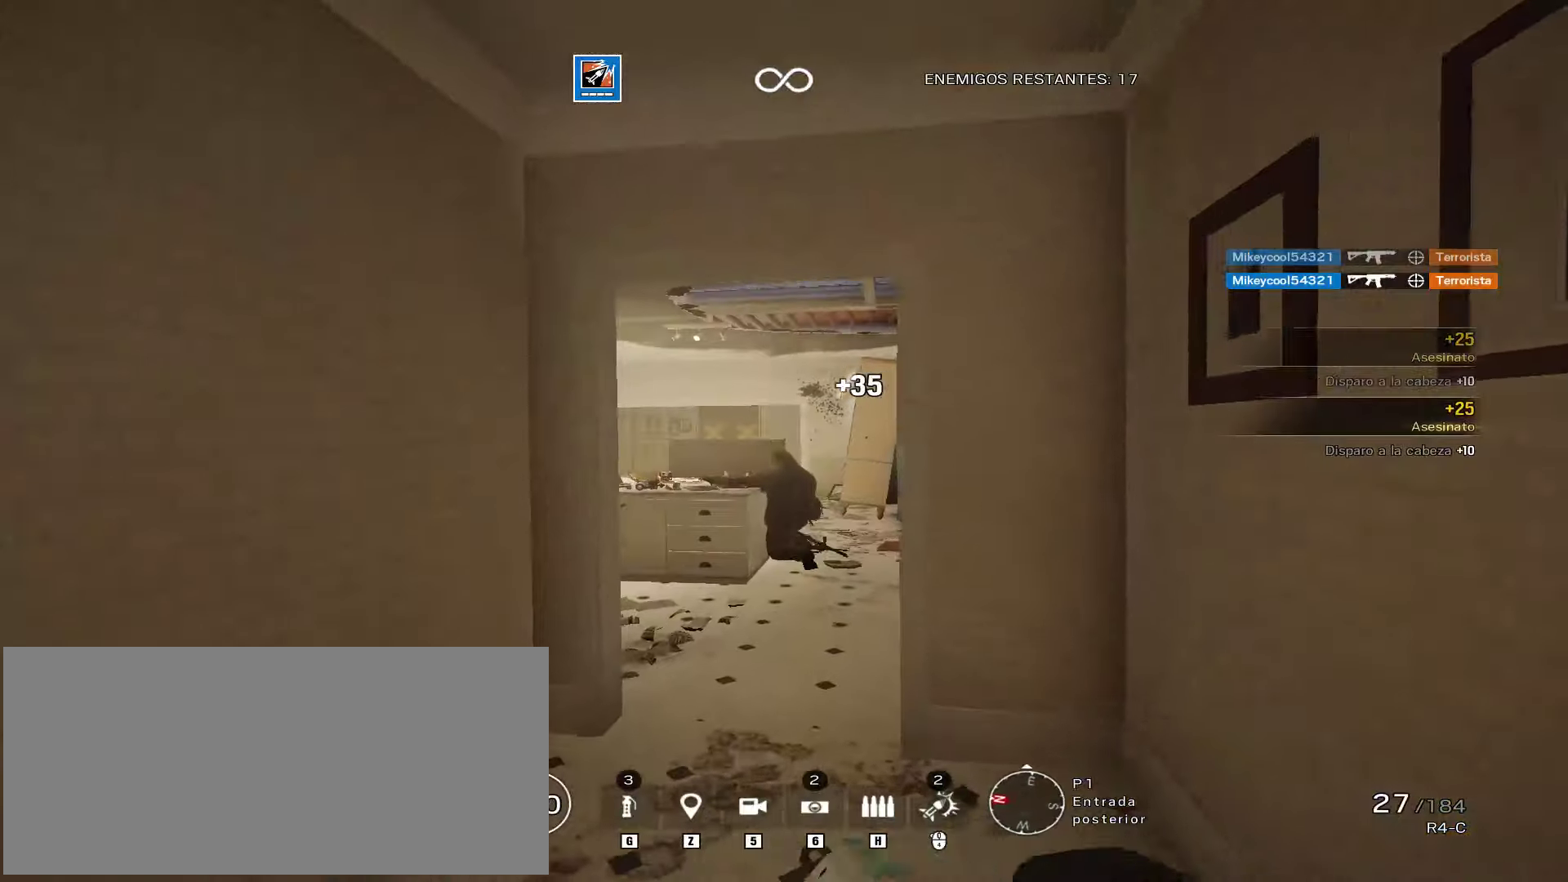
{"keys": ["shift", "w"], "mouse": [], "events": [[68, "d", "up"]]}
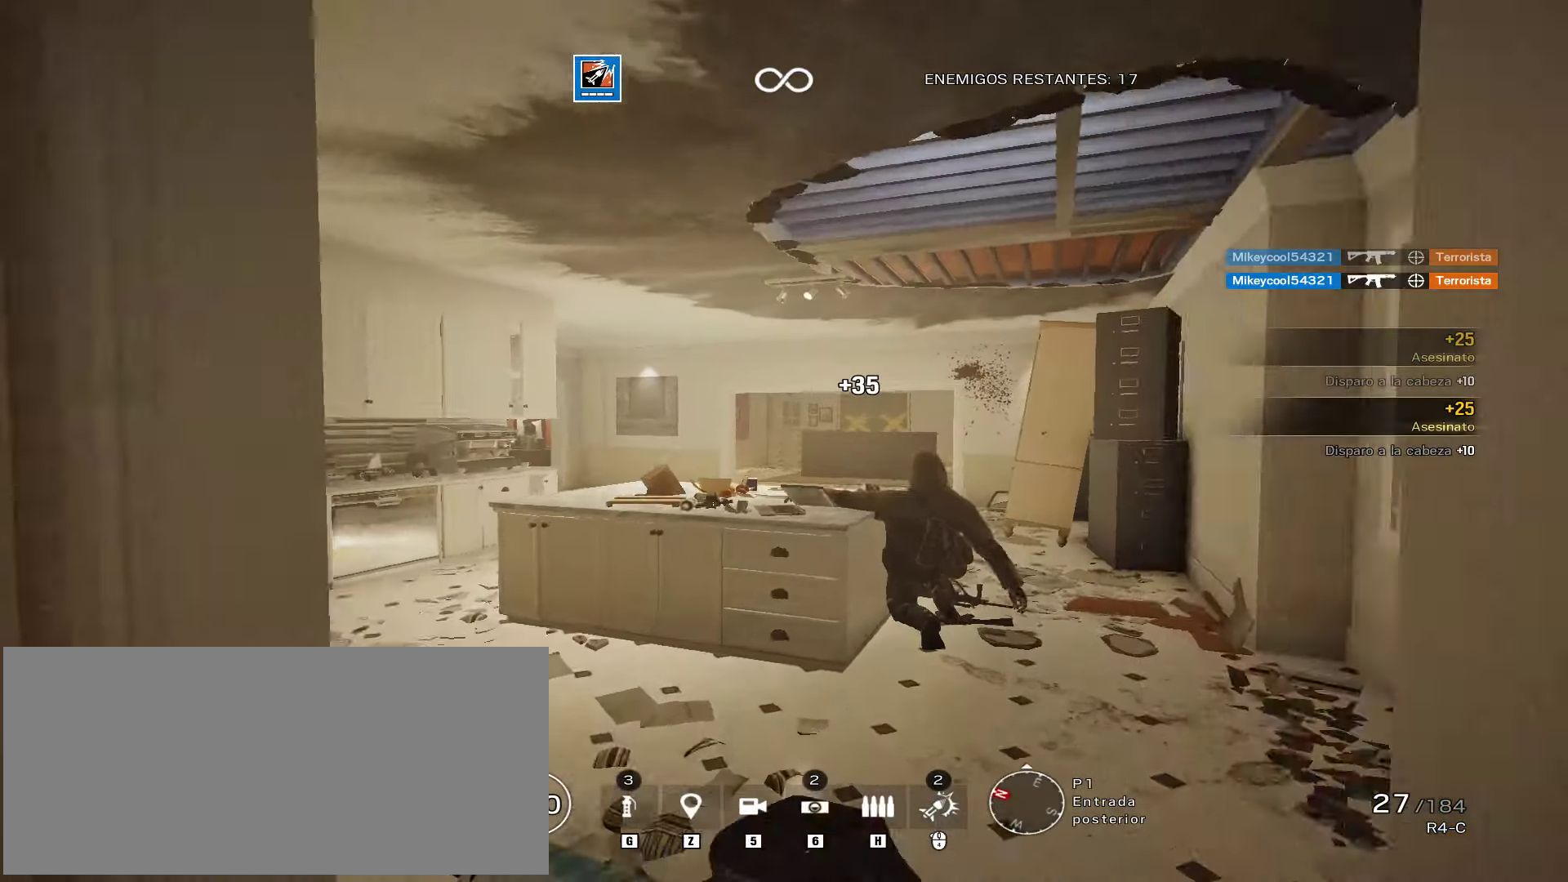
{"keys": ["shift", "w"], "mouse": [], "events": [[17, "d", "down"], [119, "shift", "up"], [136, "w", "up"], [238, "w", "down"], [272, "shift", "down"], [459, "d", "up"]]}
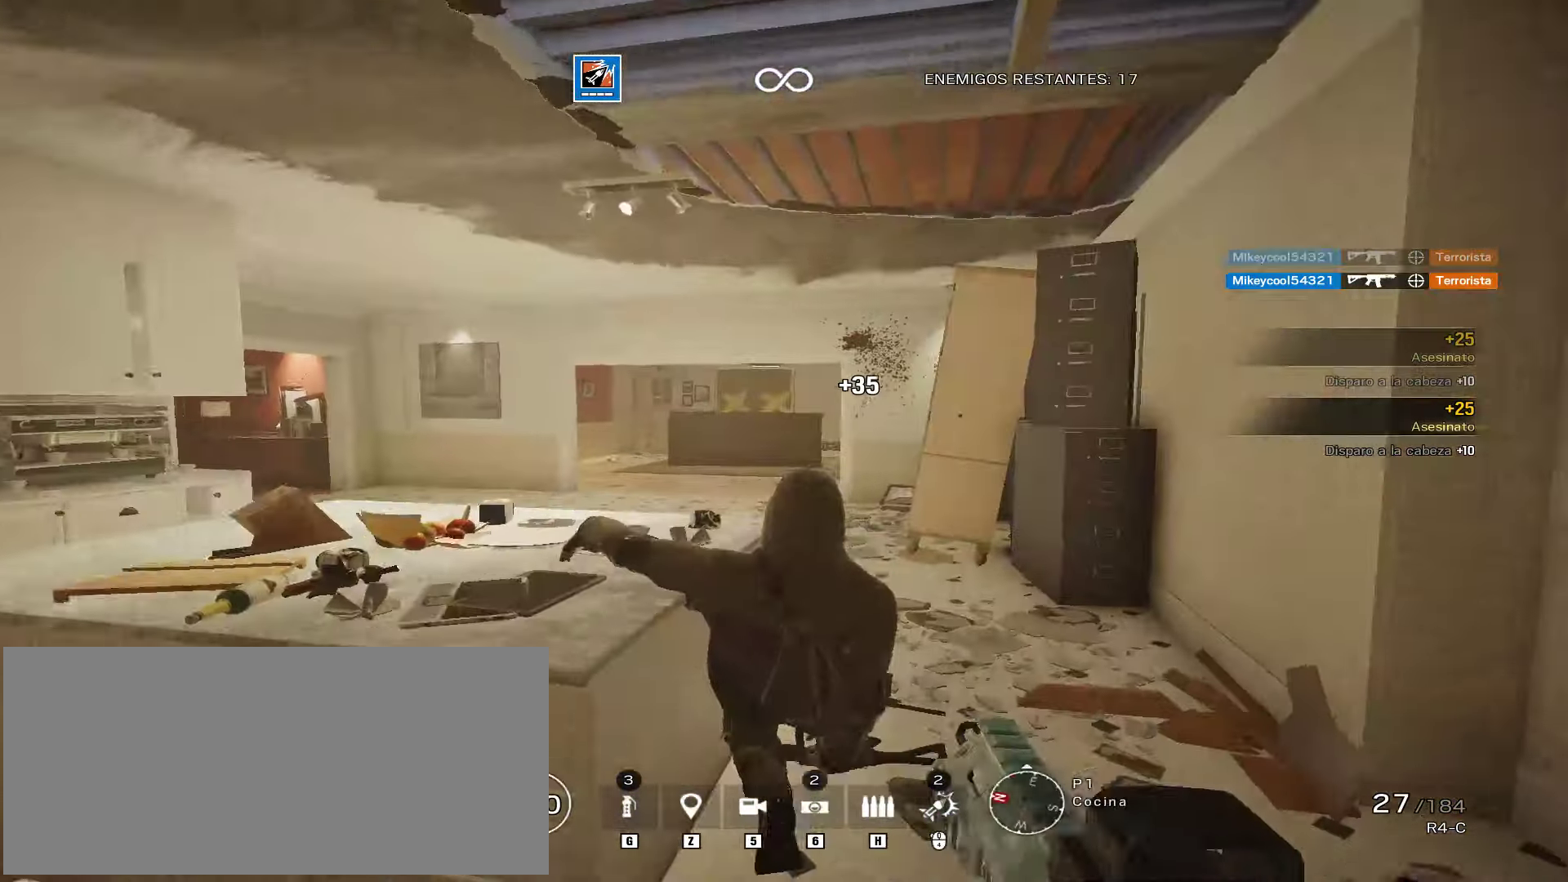
{"keys": ["d", "shift", "w"], "mouse": [], "events": [[51, "d", "down"]]}
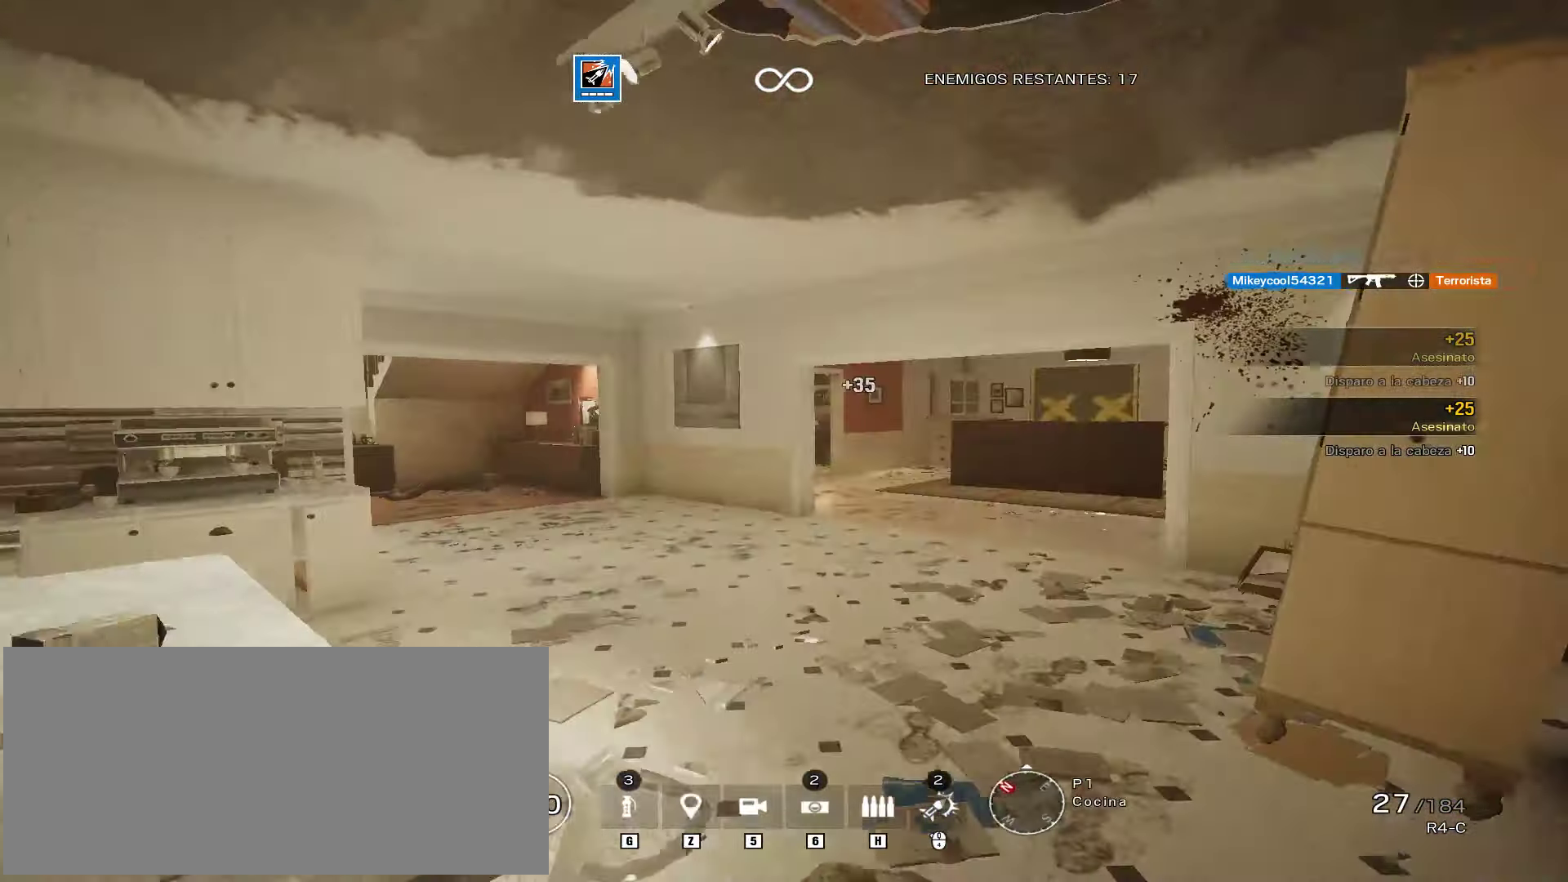
{"keys": ["d", "shift", "w"], "mouse": [], "events": [[68, "d", "up"], [204, "d", "down"]]}
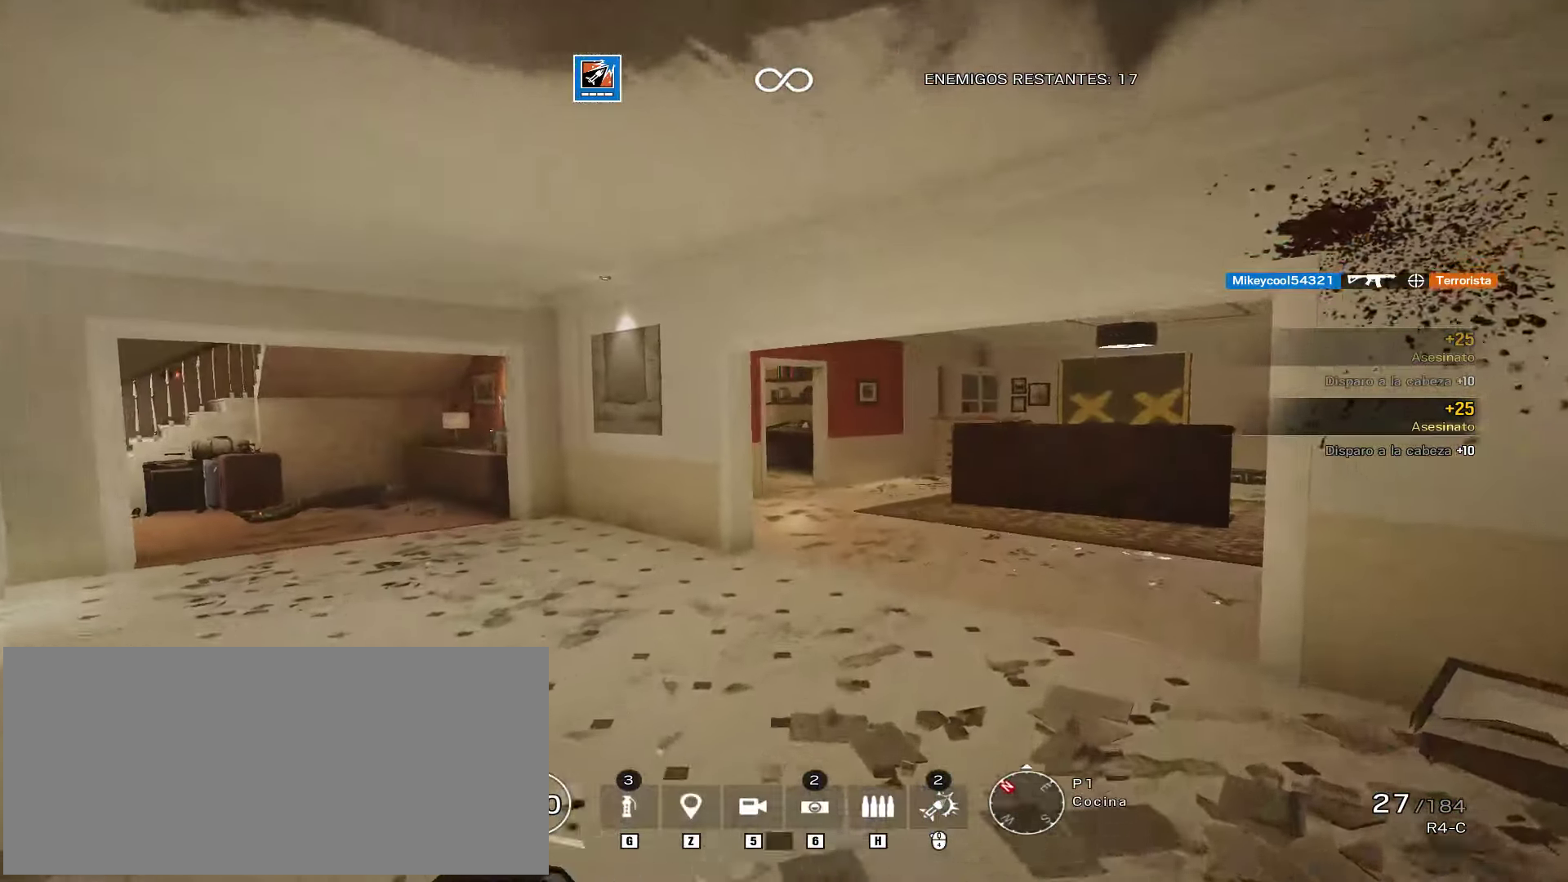
{"keys": ["d"], "mouse": [], "events": [[85, "d", "up"], [323, "d", "down"], [374, "w", "up"], [408, "shift", "up"], [442, "e", "down"], [510, "e", "up"]]}
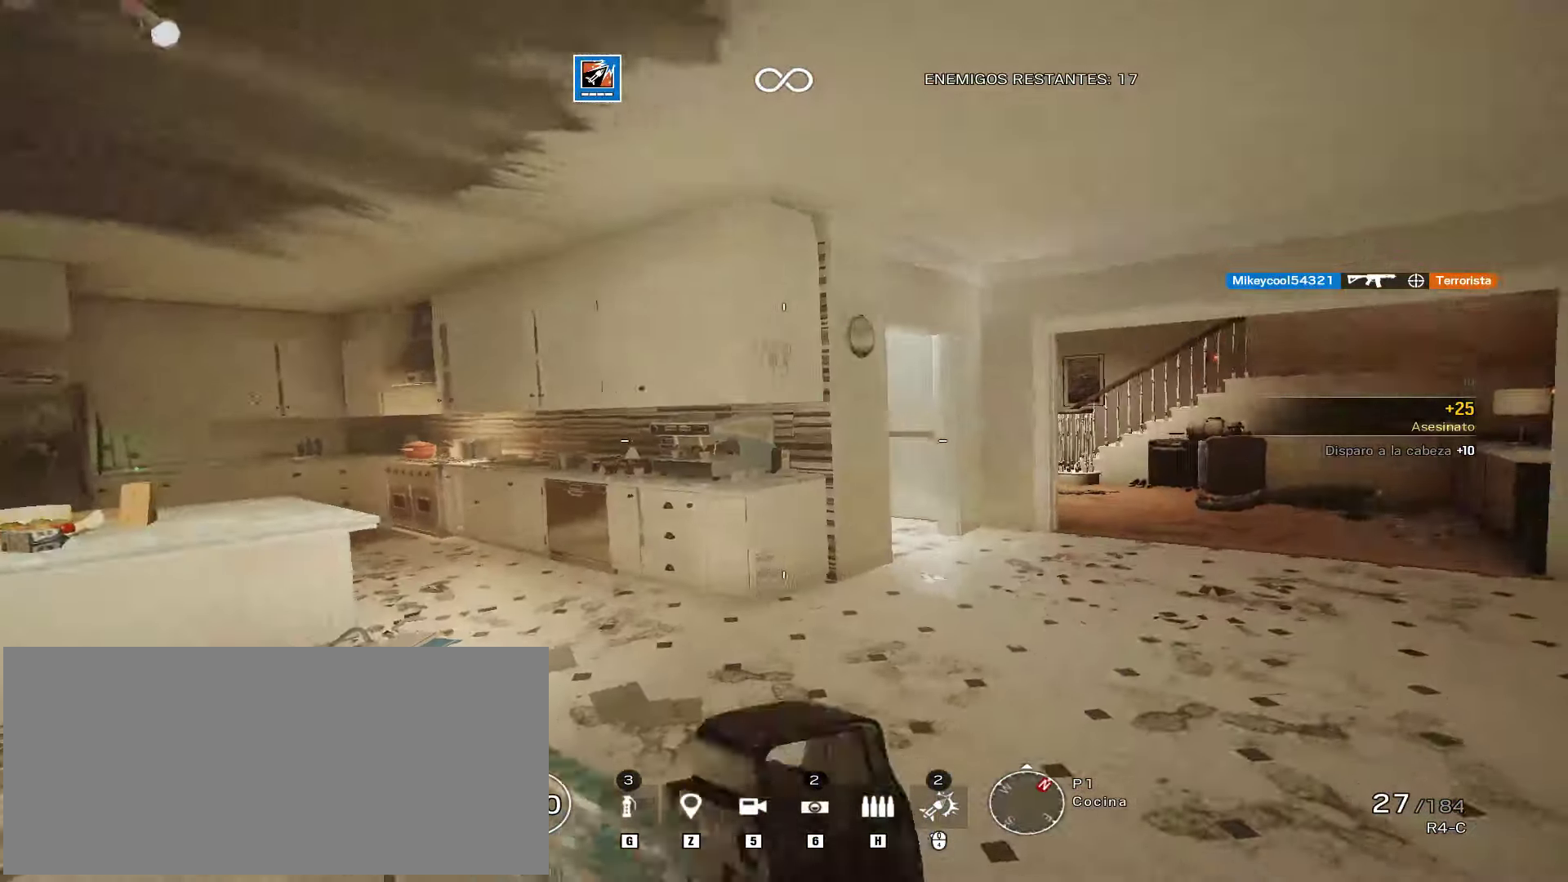
{"keys": ["d", "shift", "w"], "mouse": [], "events": [[119, "w", "down"], [153, "shift", "down"]]}
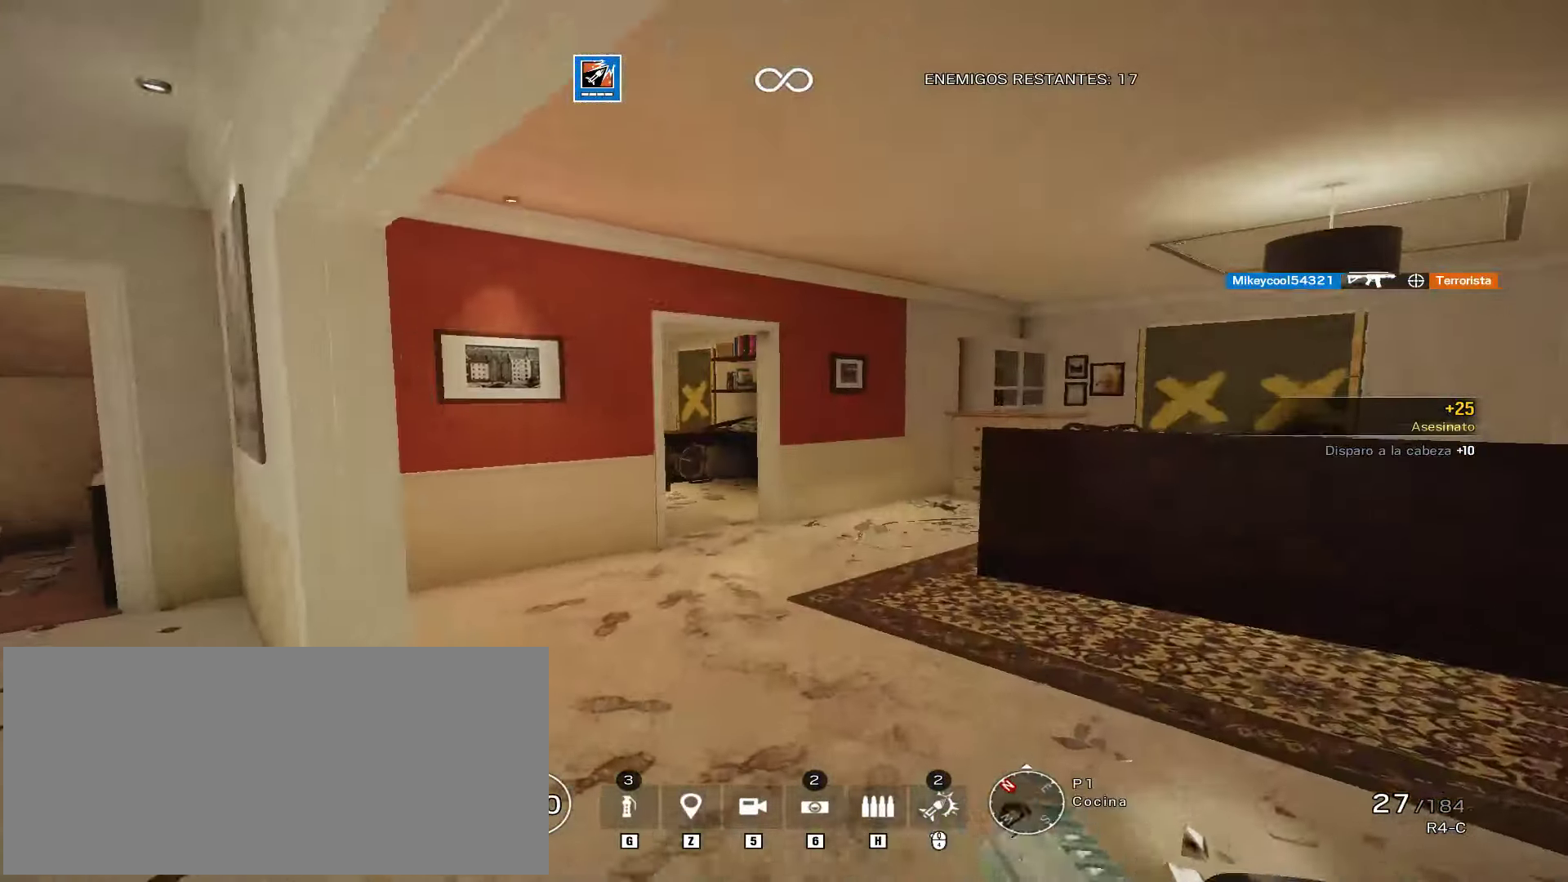
{"keys": ["a", "shift", "w"], "mouse": [], "events": [[136, "w", "up"], [170, "shift", "up"], [204, "mouse_right", "down"], [221, "e", "down"], [272, "e", "up"], [391, "a", "down"], [408, "d", "up"], [408, "mouse_right", "up"], [476, "shift", "down"], [493, "w", "down"]]}
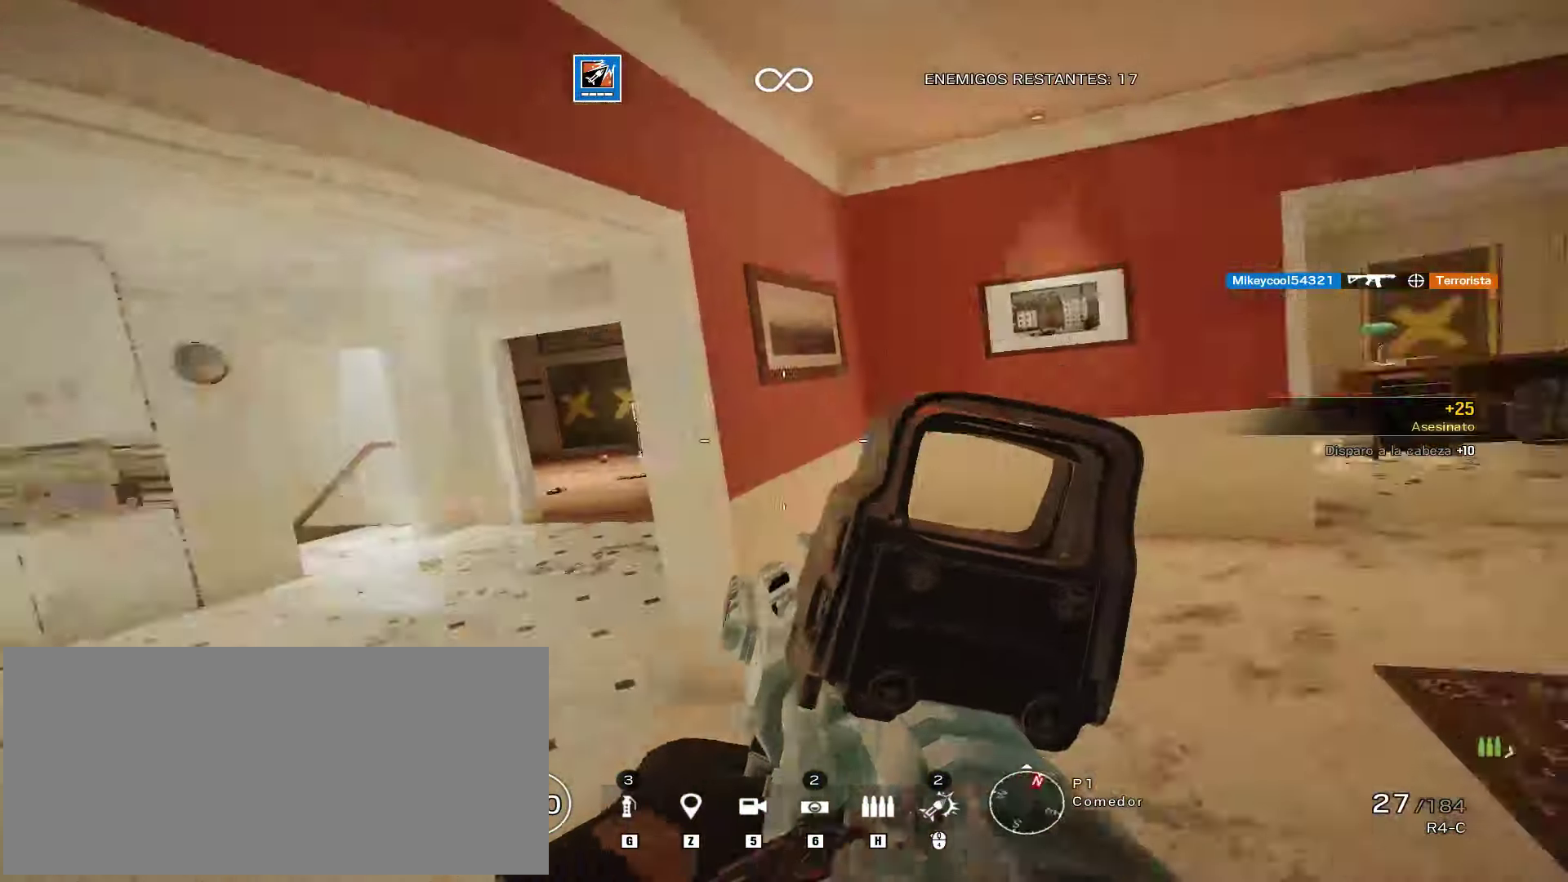
{"keys": ["shift", "w"], "mouse": [], "events": [[68, "a", "up"]]}
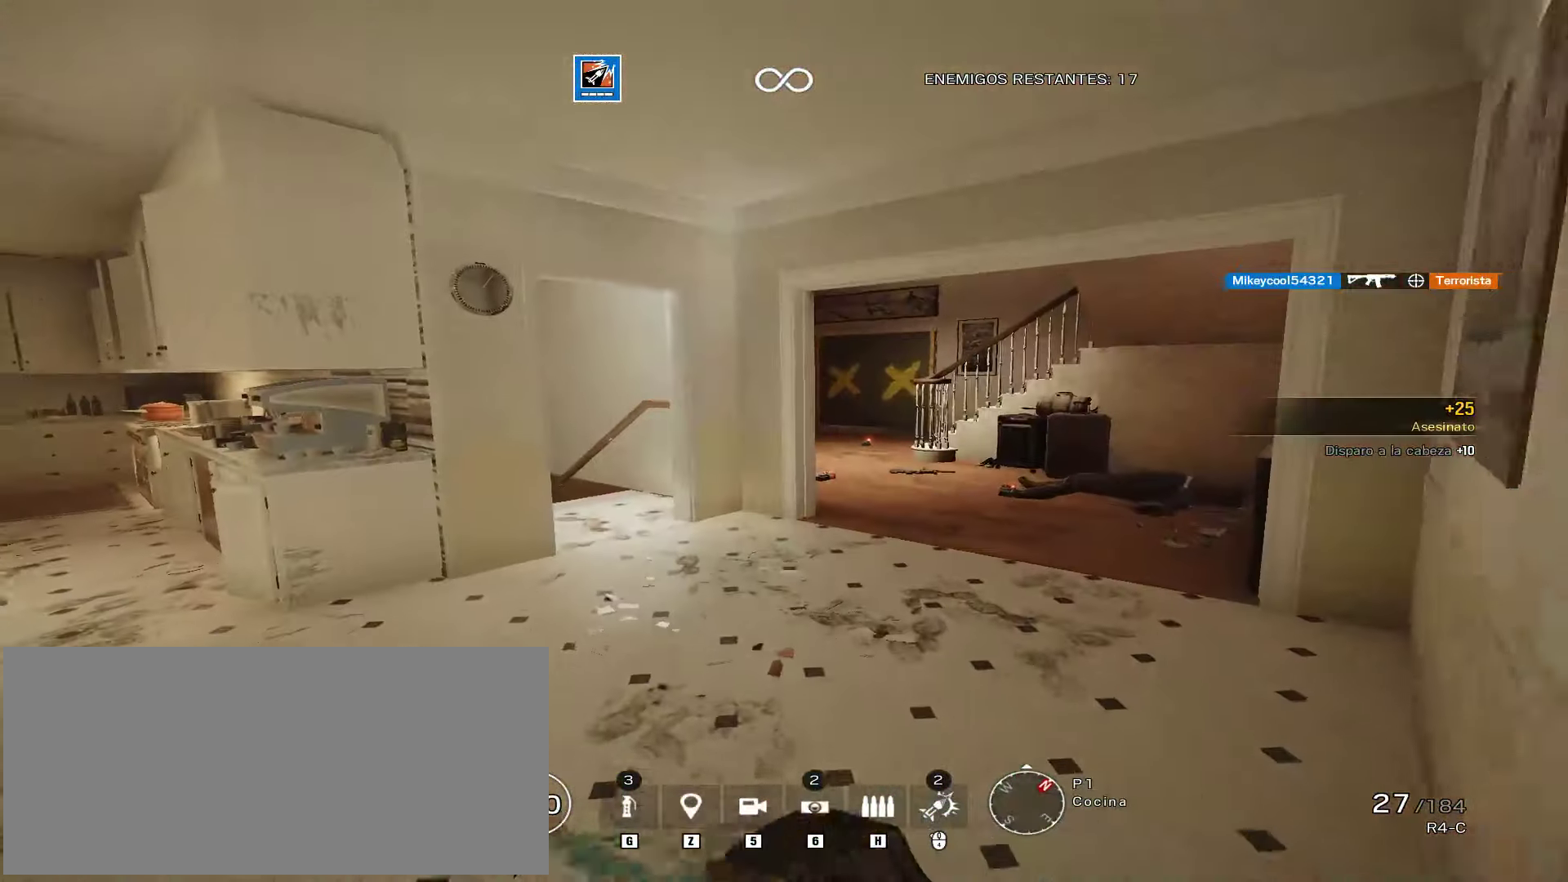
{"keys": ["d", "shift", "w"], "mouse": [], "events": [[170, "d", "down"]]}
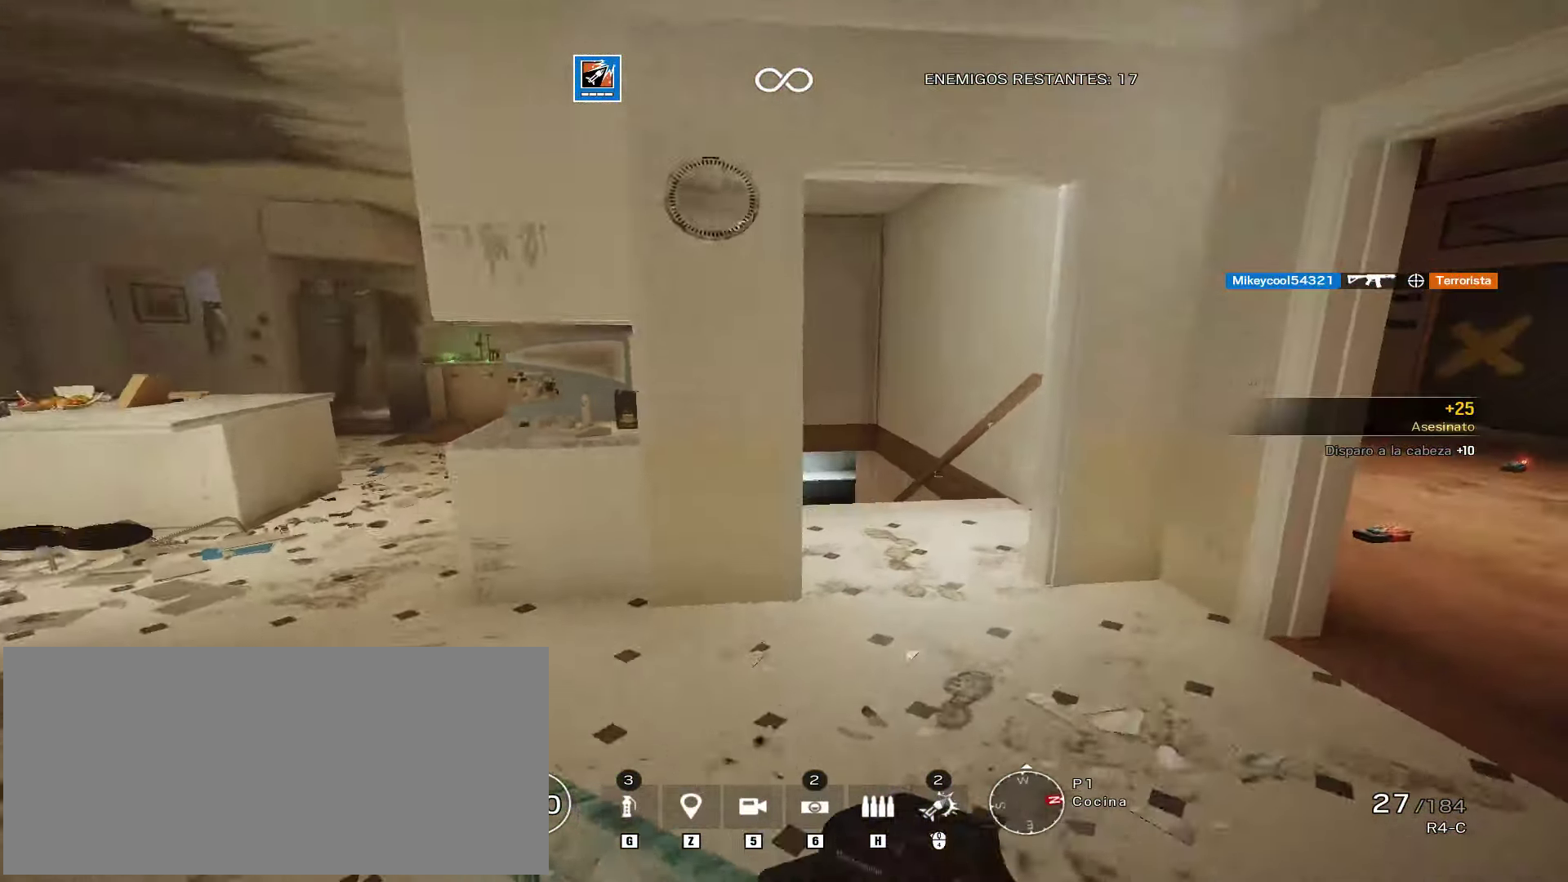
{"keys": ["s"], "mouse": ["right"], "events": [[170, "d", "up"], [323, "mouse_right", "down"], [323, "shift", "up"], [357, "space", "down"], [374, "q", "down"], [391, "w", "up"], [442, "q", "up"], [493, "s", "down"], [493, "space", "up"]]}
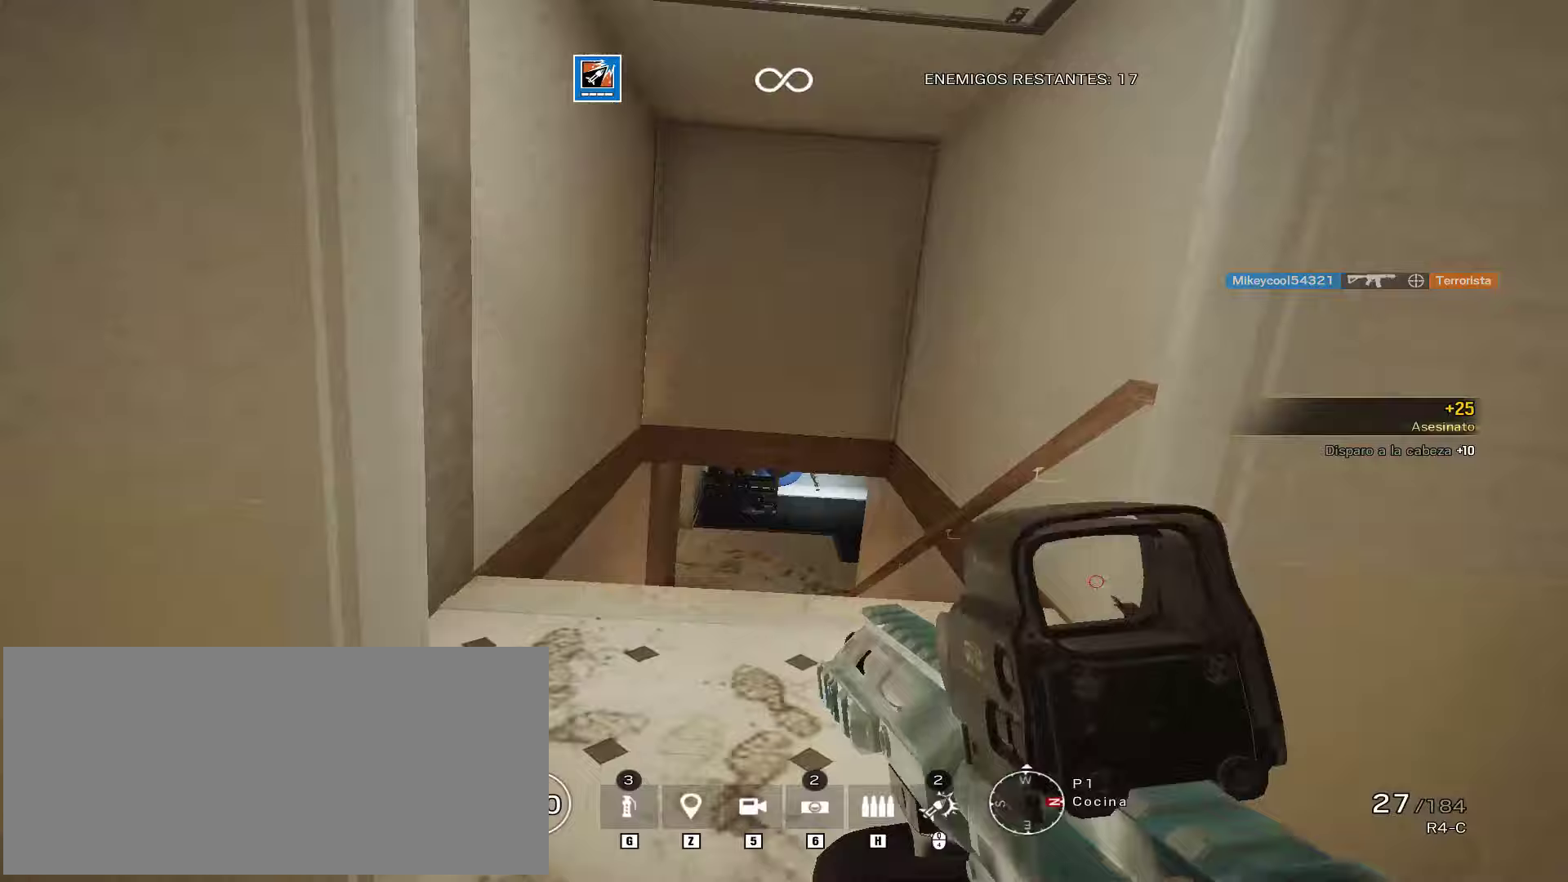
{"keys": ["a", "shift", "w"], "mouse": [], "events": [[68, "s", "up"], [119, "e", "down"], [153, "mouse_right", "up"], [170, "shift", "down"], [170, "w", "down"], [187, "e", "up"], [289, "a", "down"]]}
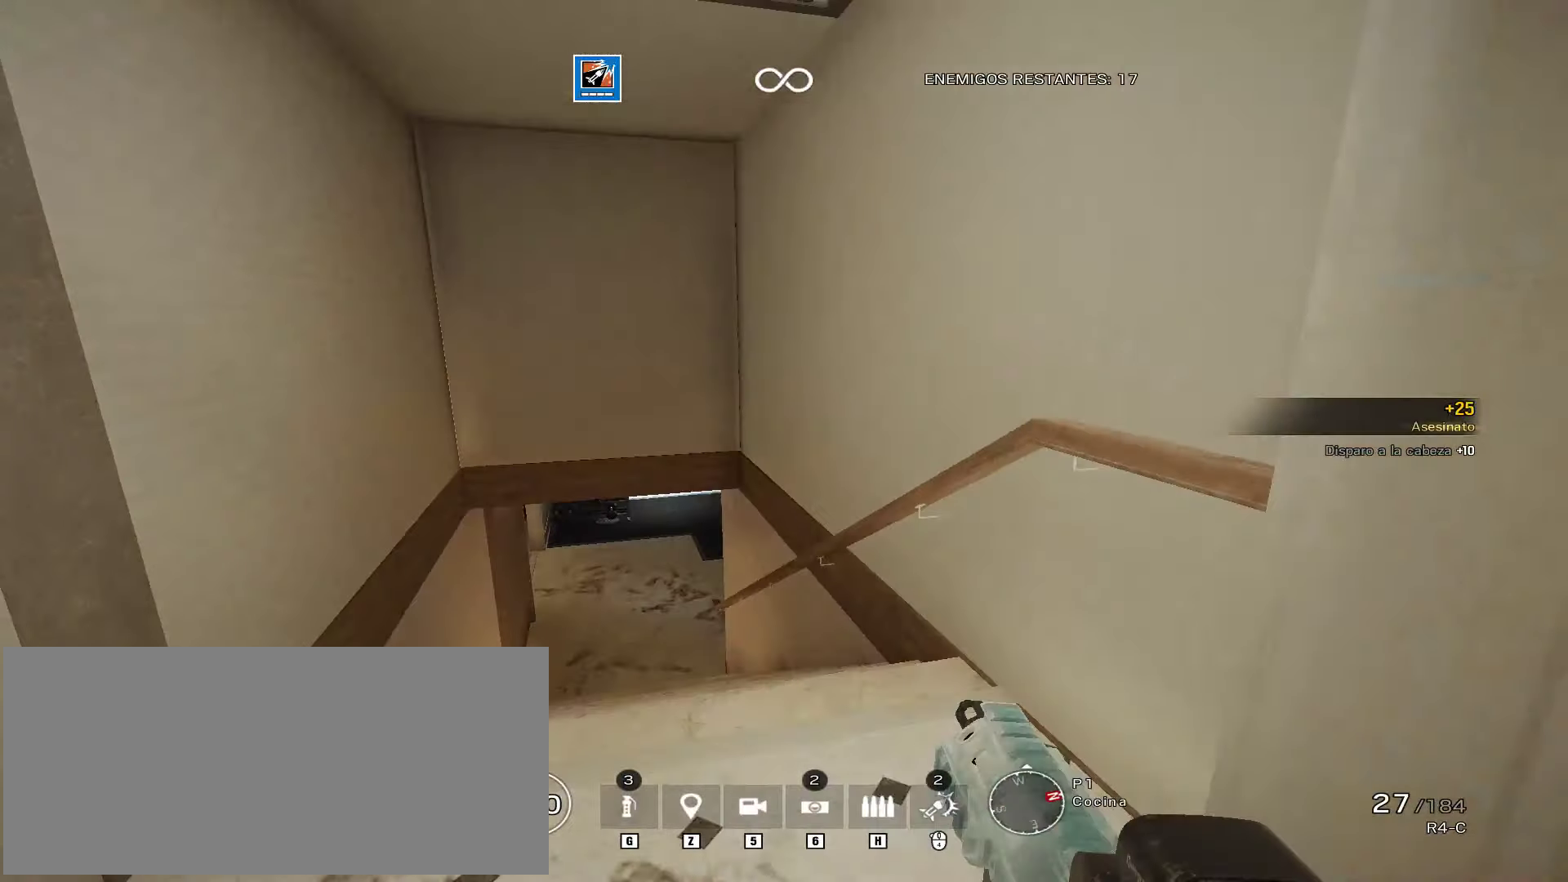
{"keys": ["a", "shift", "w"], "mouse": [], "events": [[51, "a", "up"], [204, "a", "down"]]}
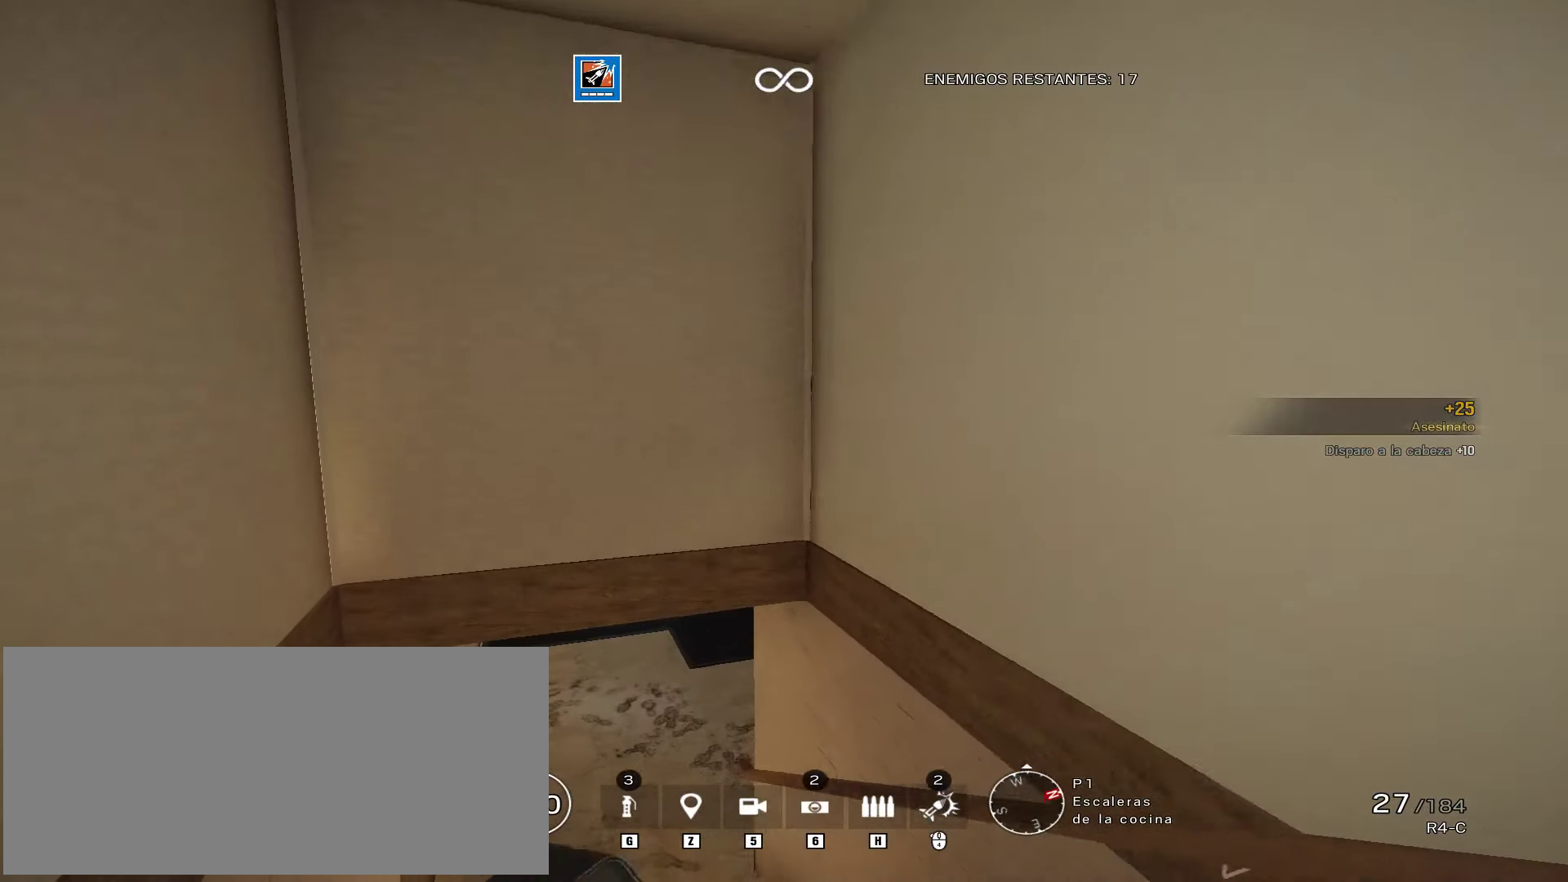
{"keys": ["a", "shift", "w"], "mouse": [], "events": [[68, "a", "up"], [187, "a", "down"]]}
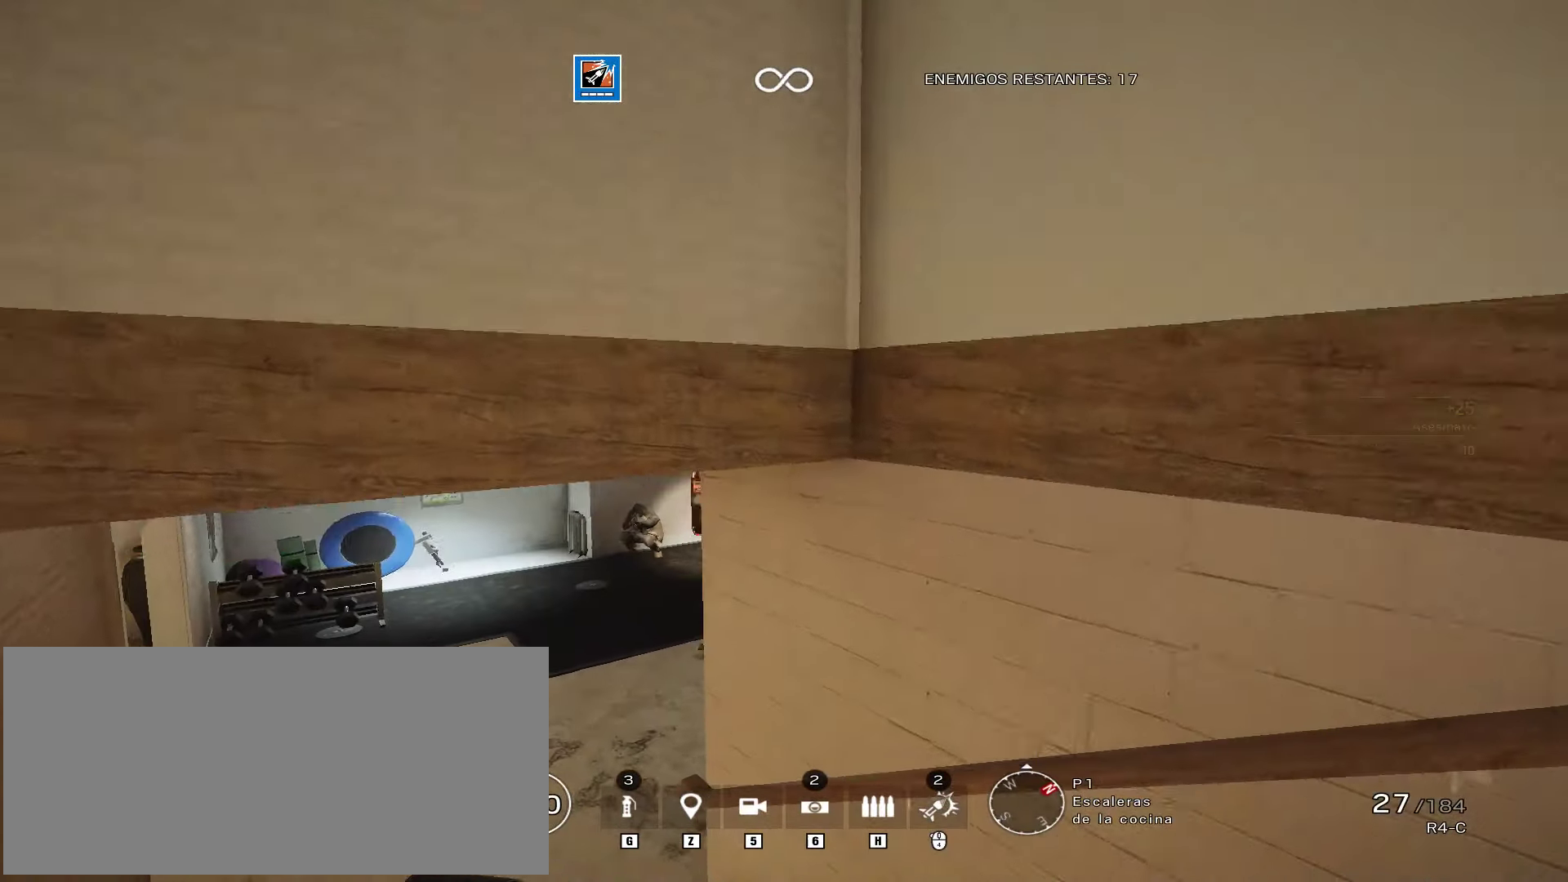
{"keys": ["a"], "mouse": ["right"], "events": [[289, "mouse_right", "down"], [306, "shift", "up"], [408, "w", "up"]]}